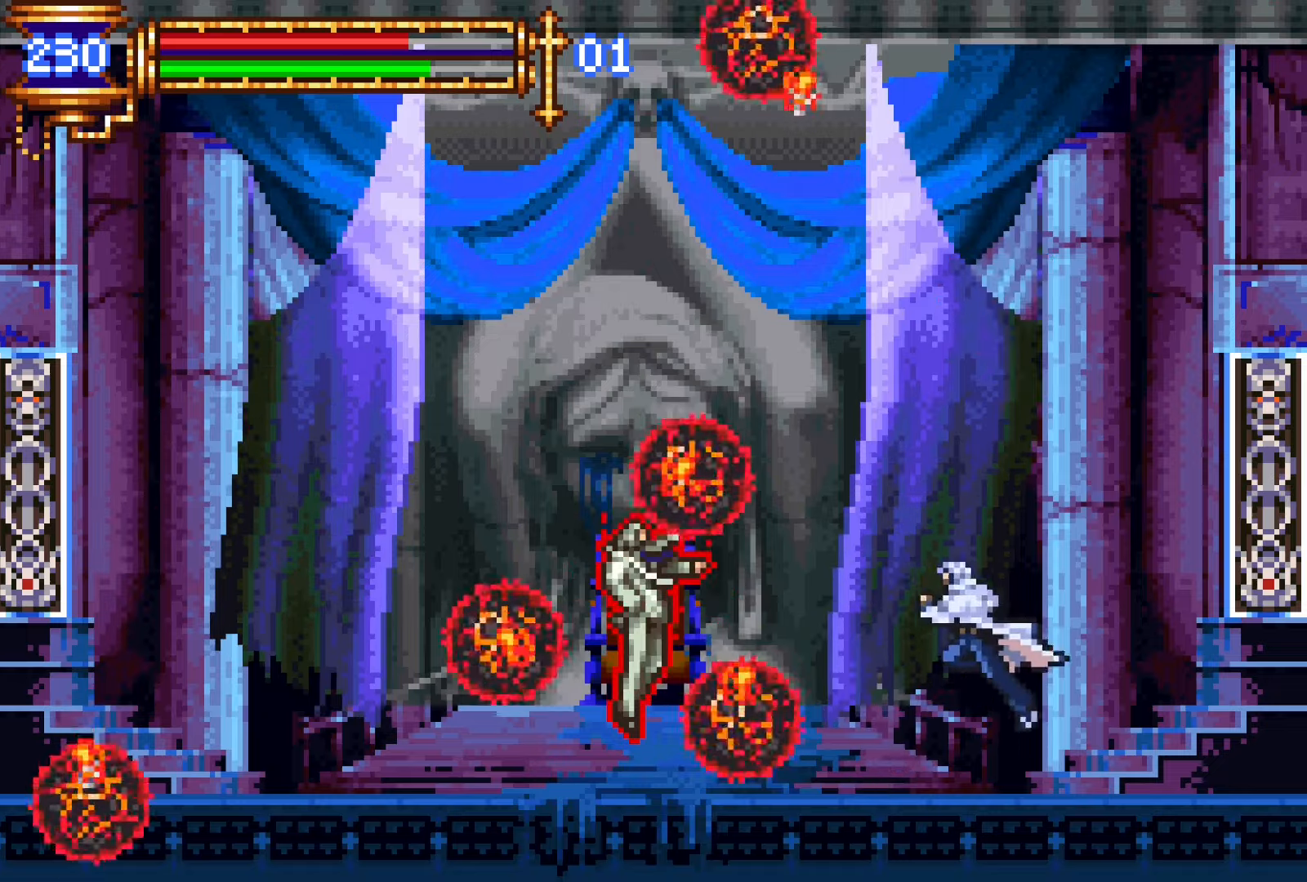
Gameplay with a controller (PlayStation layout); each line is a JSON object with the inputs held at the frame after it. "events" lists button and stick changes between this image and that frame as [ms after this image, input, new state], when the widget could be followed in between. Not read: L3 R3 left_stick right_stick.
{"buttons": ["DPAD_LEFT"], "events": [[16, "DPAD_LEFT", "up"], [300, "DPAD_LEFT", "down"], [383, "CROSS", "down"], [416, "SQUARE", "down"], [433, "CROSS", "up"], [500, "SQUARE", "up"]]}
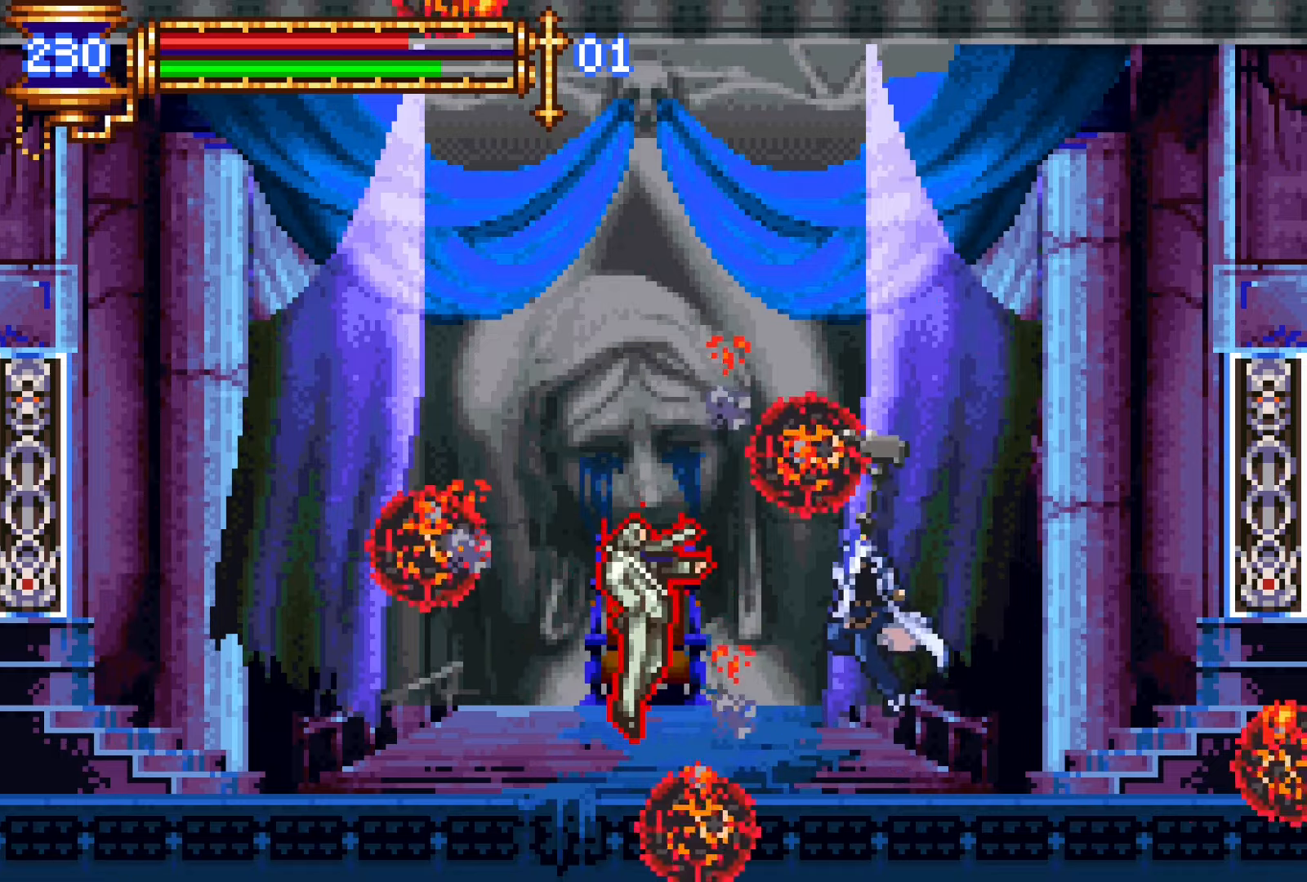
{"buttons": [], "events": [[116, "DPAD_LEFT", "up"], [300, "L1", "down"], [316, "DPAD_LEFT", "down"], [333, "CROSS", "down"], [366, "SQUARE", "down"], [383, "CROSS", "up"], [433, "L1", "up"], [433, "SQUARE", "up"], [483, "DPAD_LEFT", "up"]]}
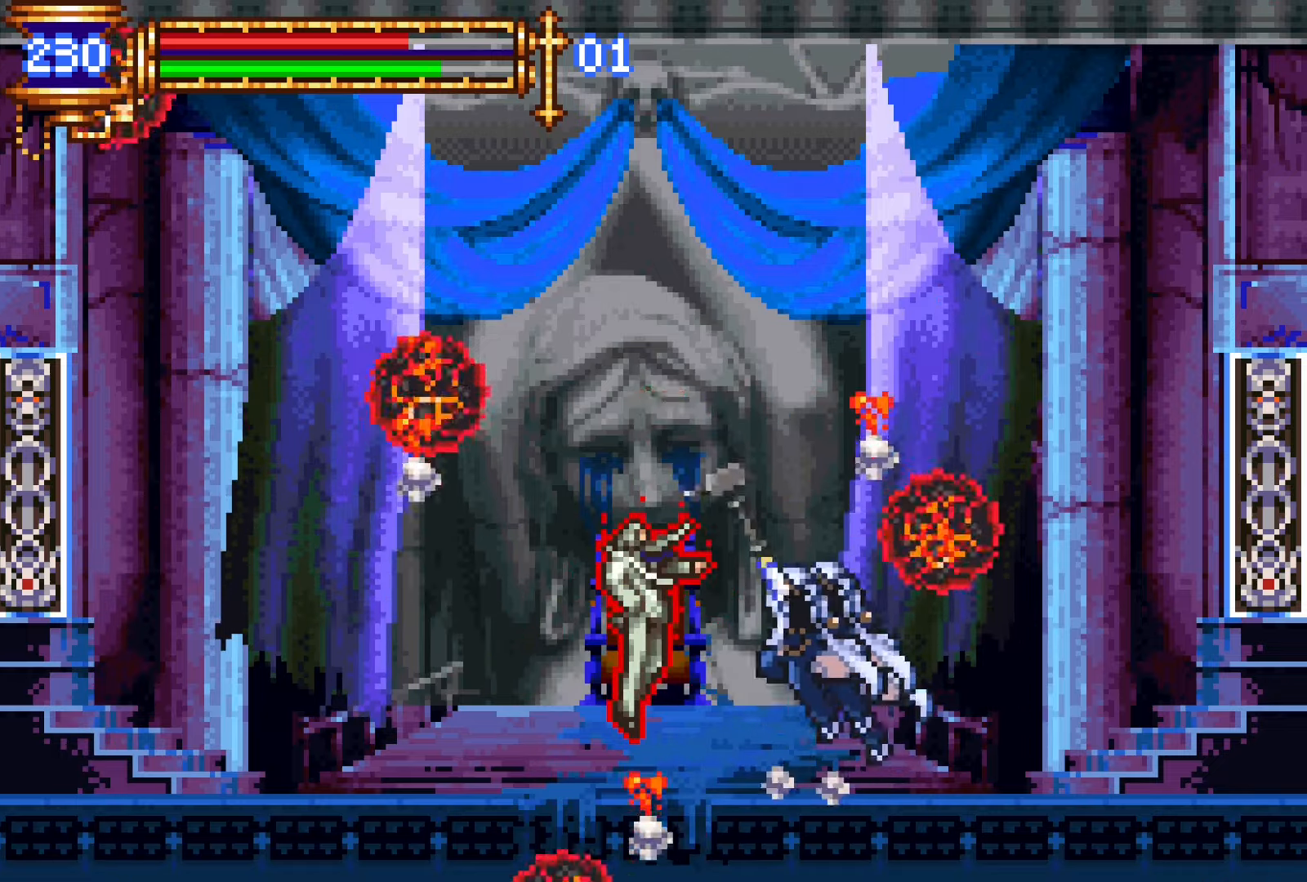
{"buttons": [], "events": [[266, "L1", "down"], [283, "DPAD_LEFT", "down"], [300, "CROSS", "down"], [333, "SQUARE", "down"], [350, "CROSS", "up"], [350, "L1", "up"], [416, "DPAD_LEFT", "up"], [416, "SQUARE", "up"]]}
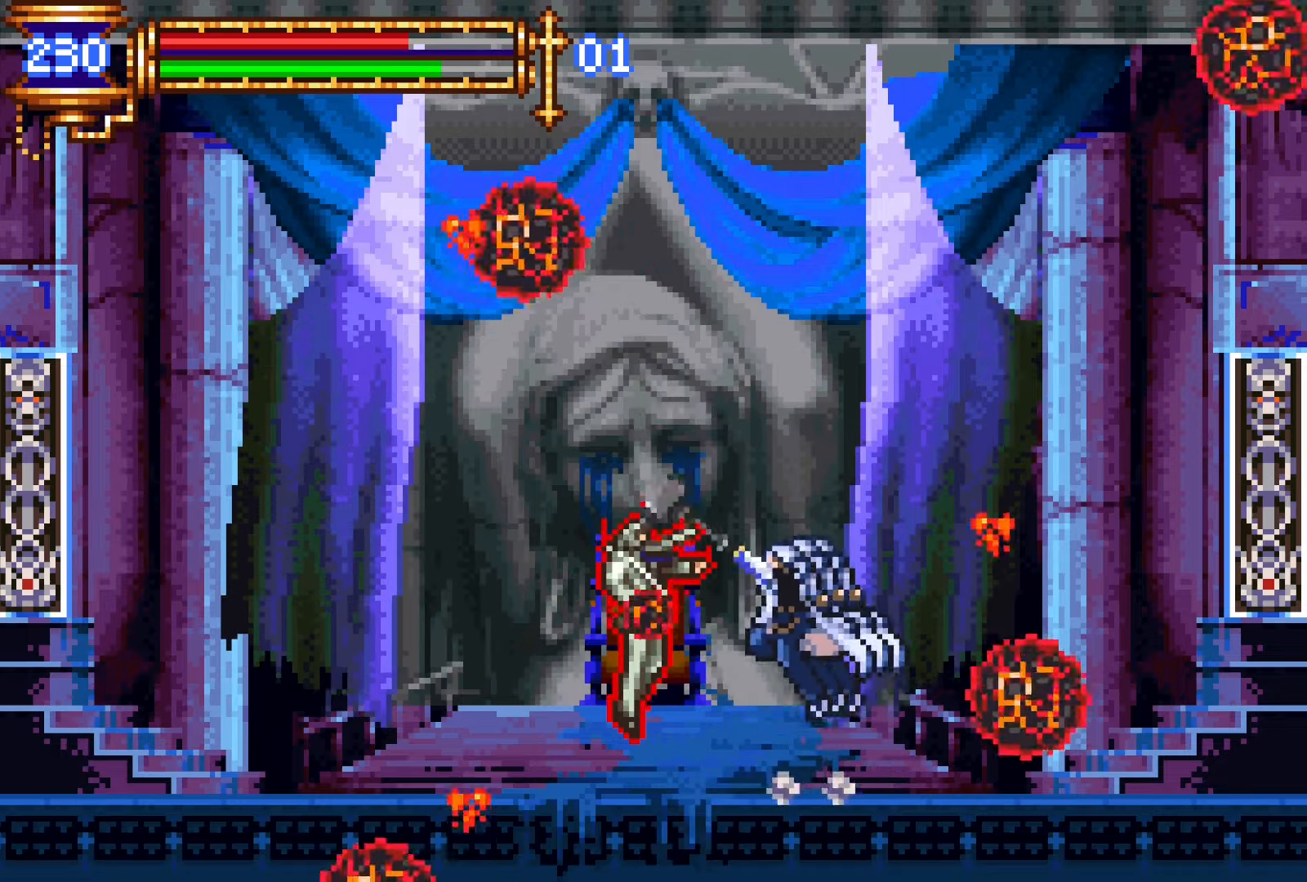
{"buttons": [], "events": [[233, "L1", "down"], [333, "CROSS", "down"], [350, "DPAD_LEFT", "down"], [366, "L1", "up"], [366, "SQUARE", "down"], [383, "CROSS", "up"], [433, "SQUARE", "up"], [466, "DPAD_LEFT", "up"]]}
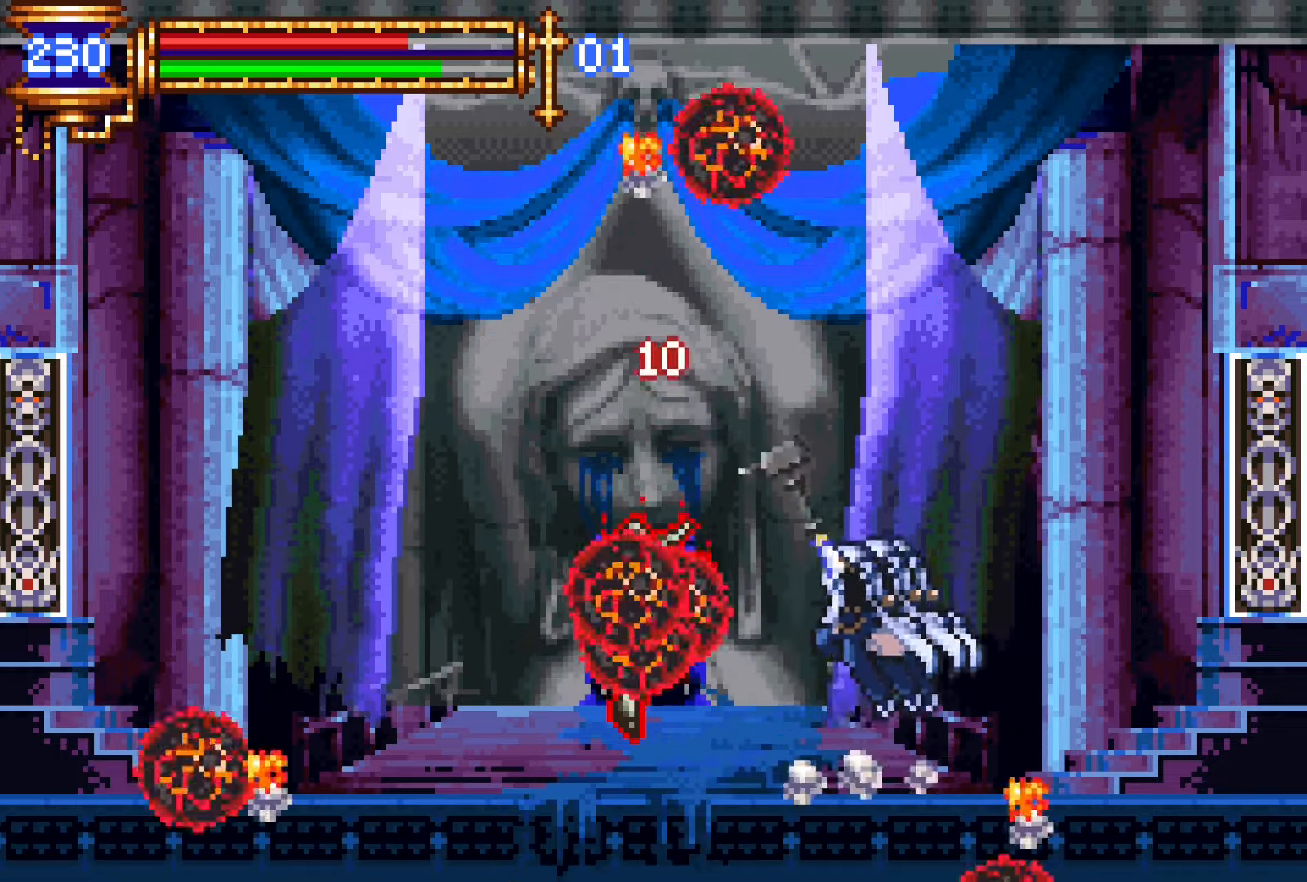
{"buttons": [], "events": [[250, "L1", "down"], [316, "CROSS", "down"], [350, "CROSS", "up"], [400, "L1", "up"]]}
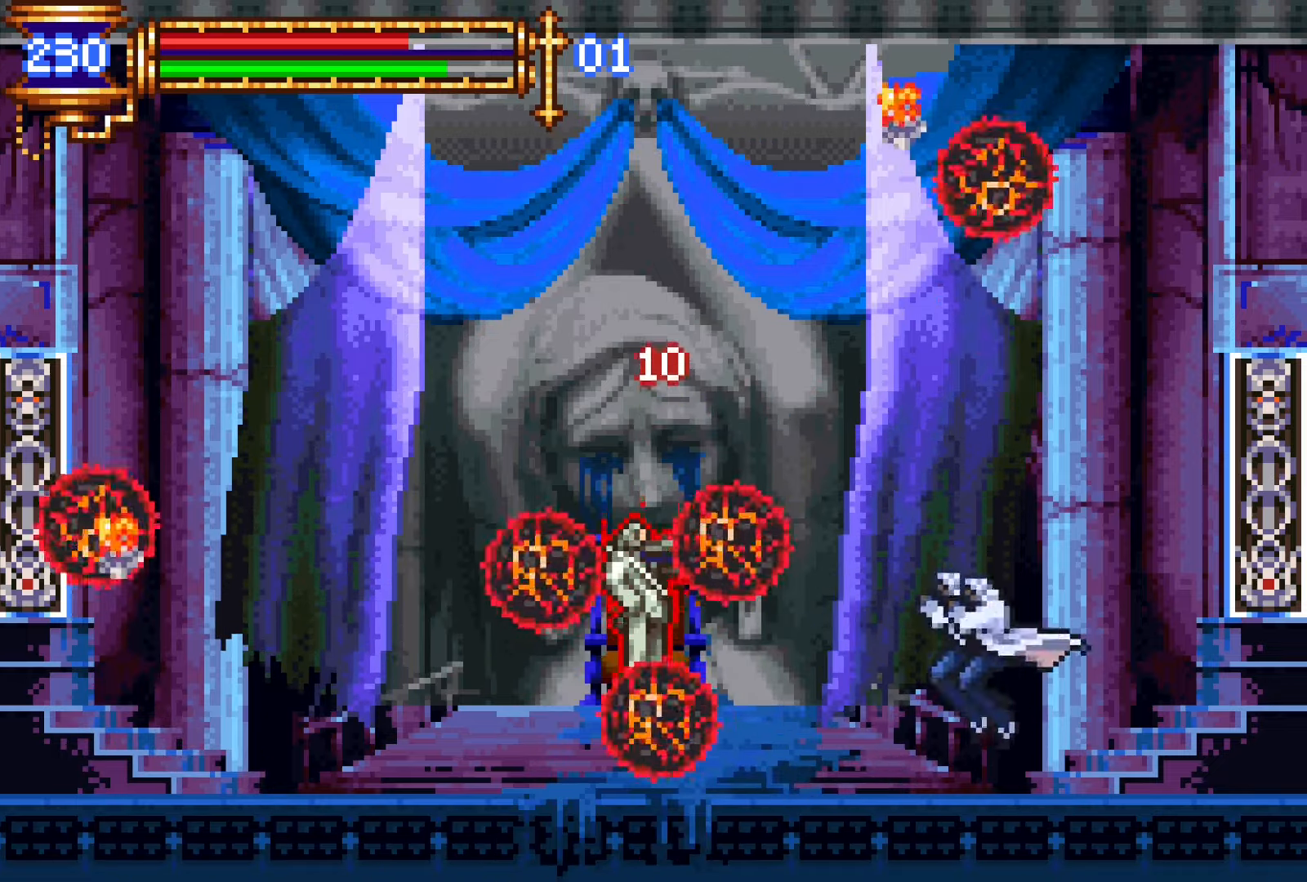
{"buttons": [], "events": [[350, "CROSS", "down"], [466, "CROSS", "up"]]}
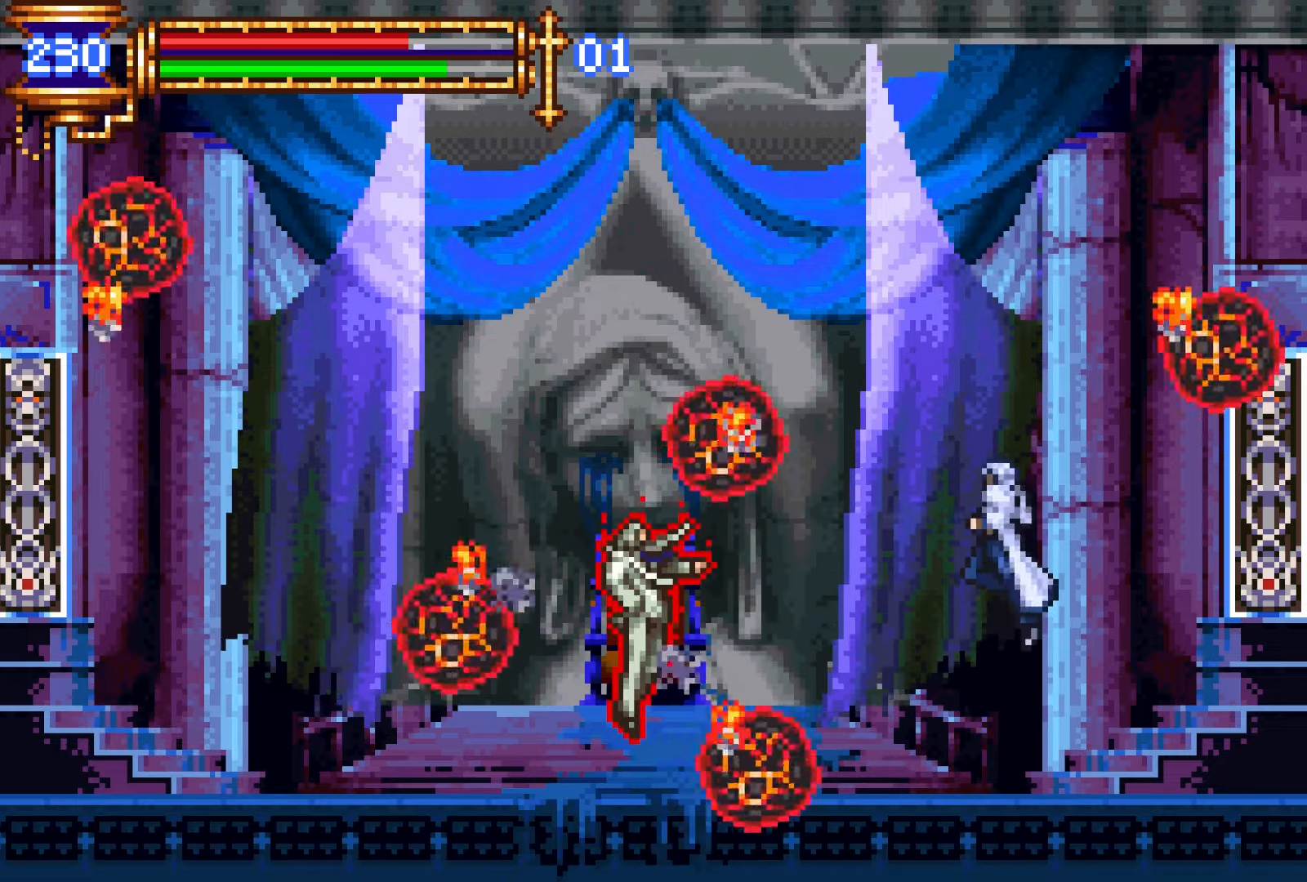
{"buttons": ["DPAD_LEFT"], "events": [[100, "DPAD_LEFT", "down"], [150, "CROSS", "down"], [266, "CROSS", "up"]]}
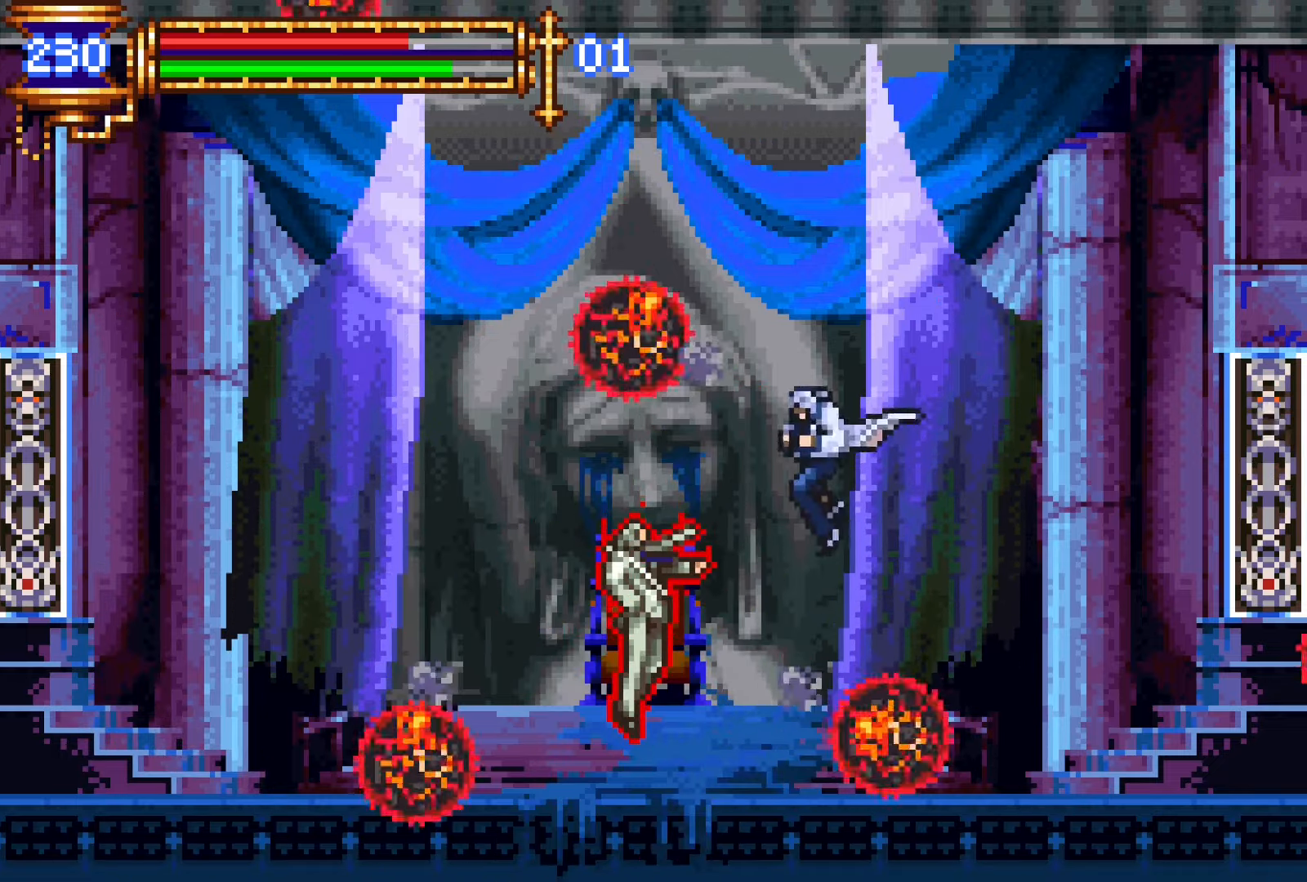
{"buttons": ["SQUARE", "DPAD_LEFT"], "events": [[66, "DPAD_LEFT", "up"], [100, "SQUARE", "down"], [166, "SQUARE", "up"], [350, "L1", "down"], [383, "DPAD_LEFT", "down"], [416, "CROSS", "down"], [450, "SQUARE", "down"], [466, "CROSS", "up"], [466, "L1", "up"]]}
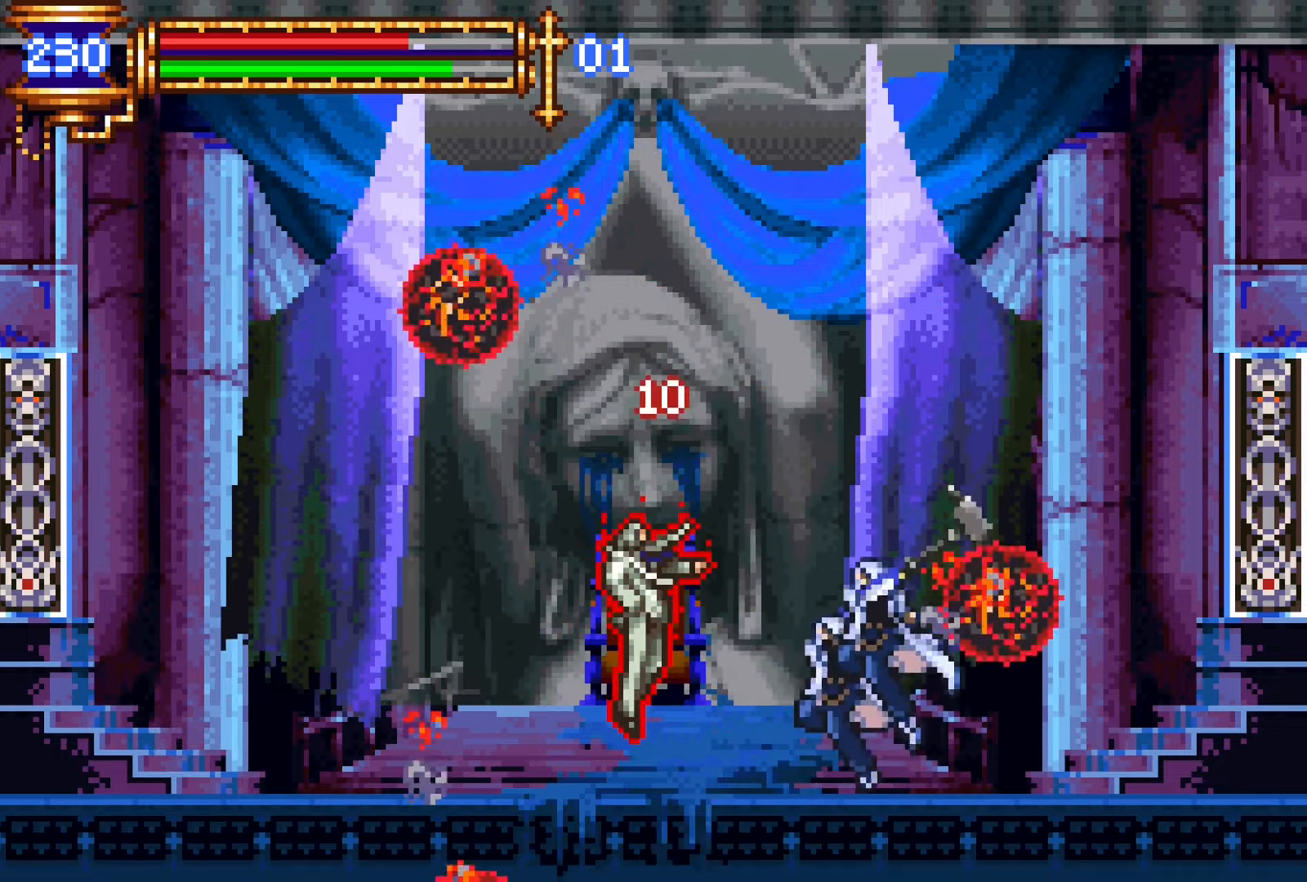
{"buttons": ["SQUARE", "DPAD_LEFT"], "events": [[33, "DPAD_LEFT", "up"], [33, "SQUARE", "up"], [333, "L1", "down"], [416, "DPAD_LEFT", "down"], [433, "CROSS", "down"], [450, "SQUARE", "down"], [466, "CROSS", "up"], [466, "L1", "up"]]}
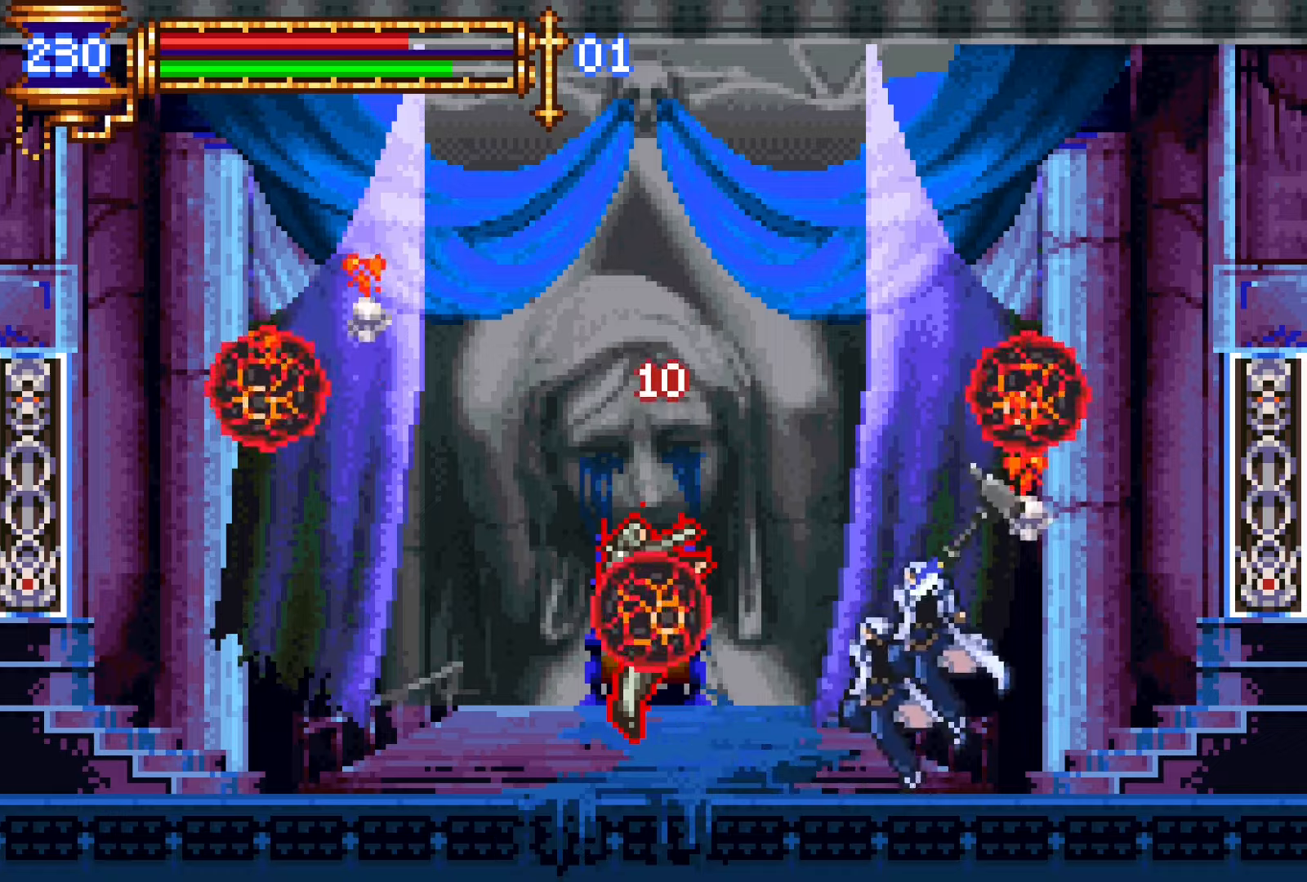
{"buttons": ["SQUARE", "DPAD_LEFT"], "events": [[33, "SQUARE", "up"], [66, "DPAD_LEFT", "up"], [333, "L1", "down"], [383, "CROSS", "down"], [383, "DPAD_LEFT", "down"], [433, "SQUARE", "down"], [450, "CROSS", "up"], [450, "L1", "up"]]}
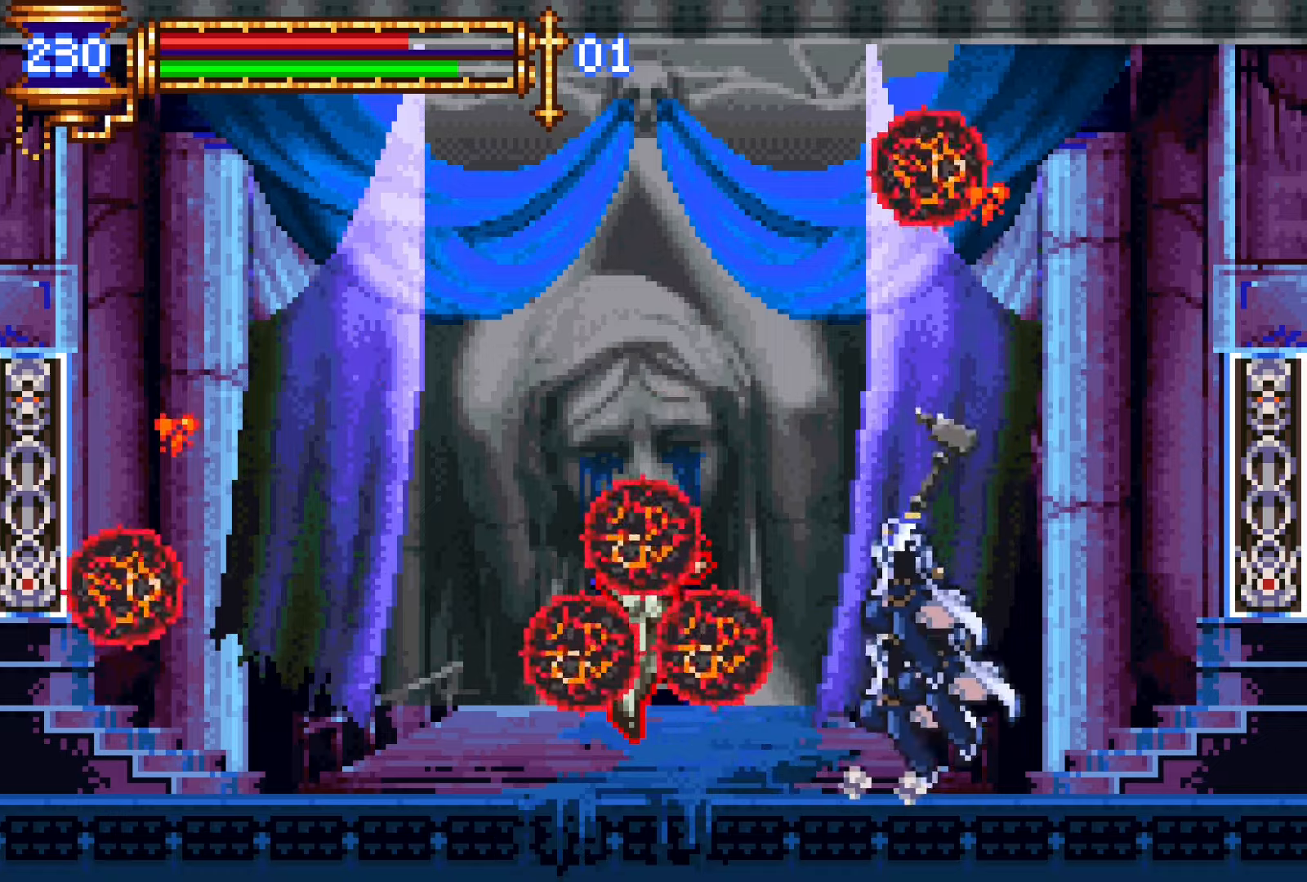
{"buttons": ["DPAD_LEFT"], "events": [[16, "SQUARE", "up"], [50, "DPAD_LEFT", "up"], [350, "L1", "down"], [400, "CROSS", "down"], [466, "CROSS", "up"], [500, "DPAD_LEFT", "down"], [500, "L1", "up"]]}
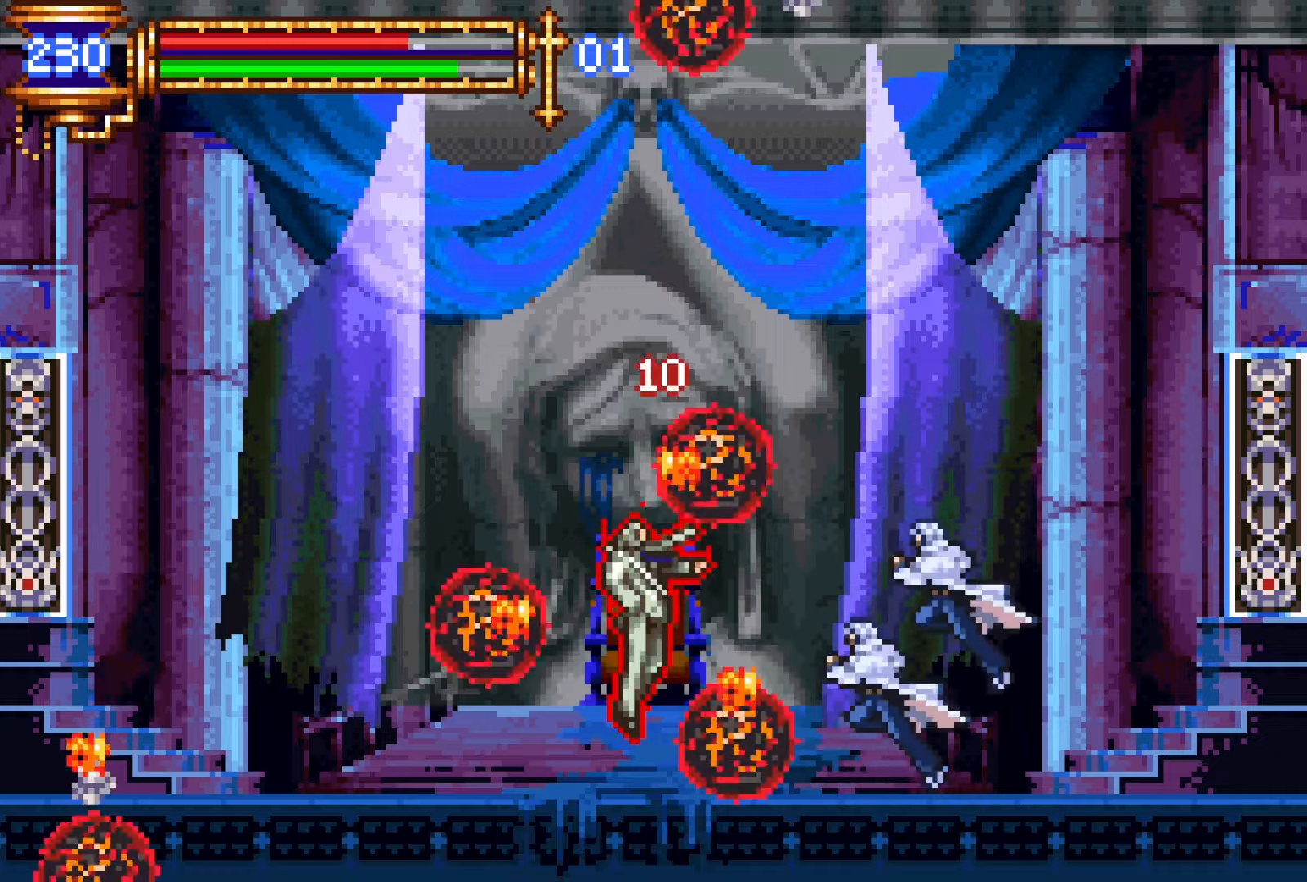
{"buttons": ["CROSS", "DPAD_LEFT"], "events": [[233, "DPAD_LEFT", "up"], [416, "DPAD_LEFT", "down"], [500, "CROSS", "down"]]}
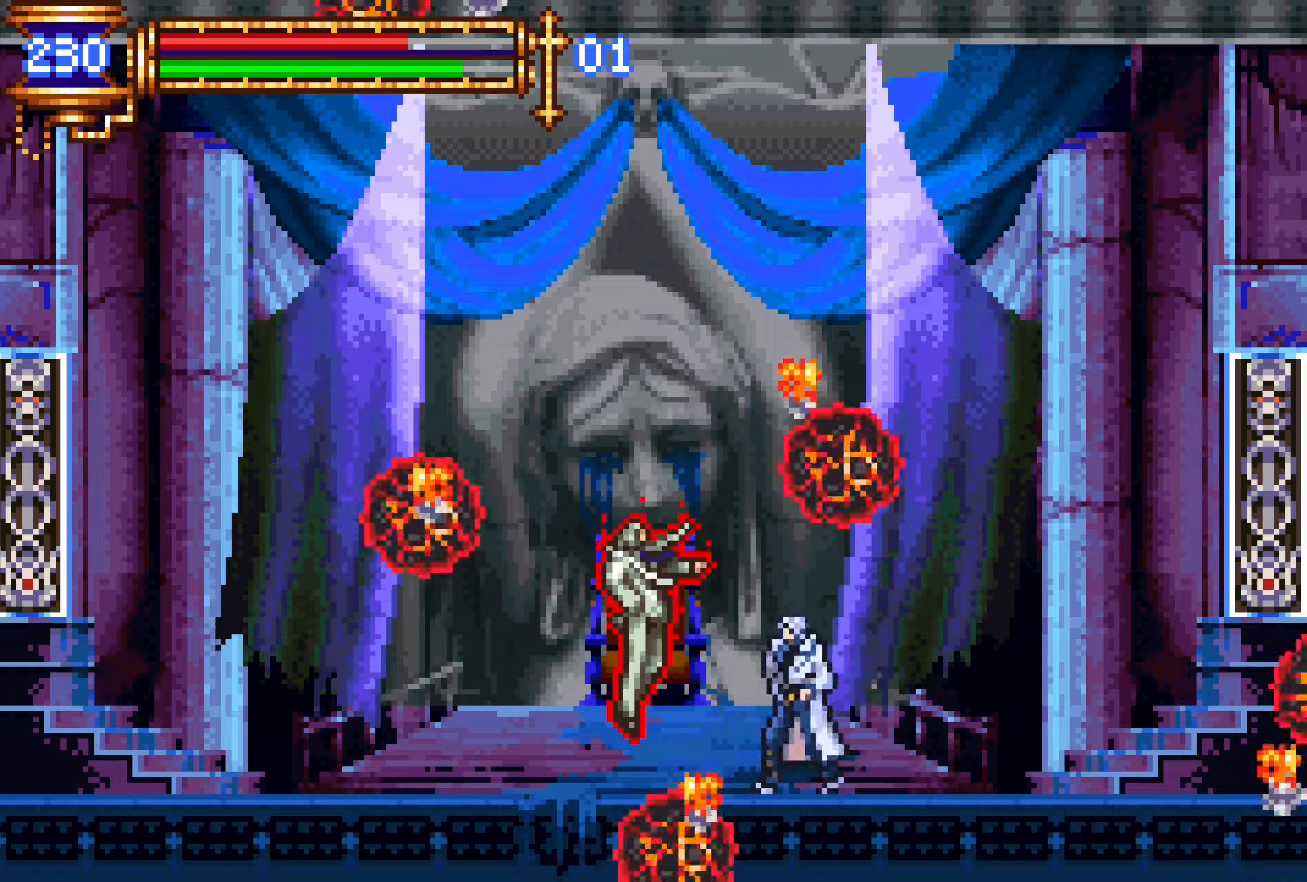
{"buttons": ["SQUARE", "L1", "DPAD_LEFT"], "events": [[33, "CROSS", "up"], [33, "SQUARE", "down"], [50, "DPAD_LEFT", "up"], [100, "SQUARE", "up"], [383, "L1", "down"], [433, "DPAD_LEFT", "down"], [450, "CROSS", "down"], [483, "SQUARE", "down"], [500, "CROSS", "up"]]}
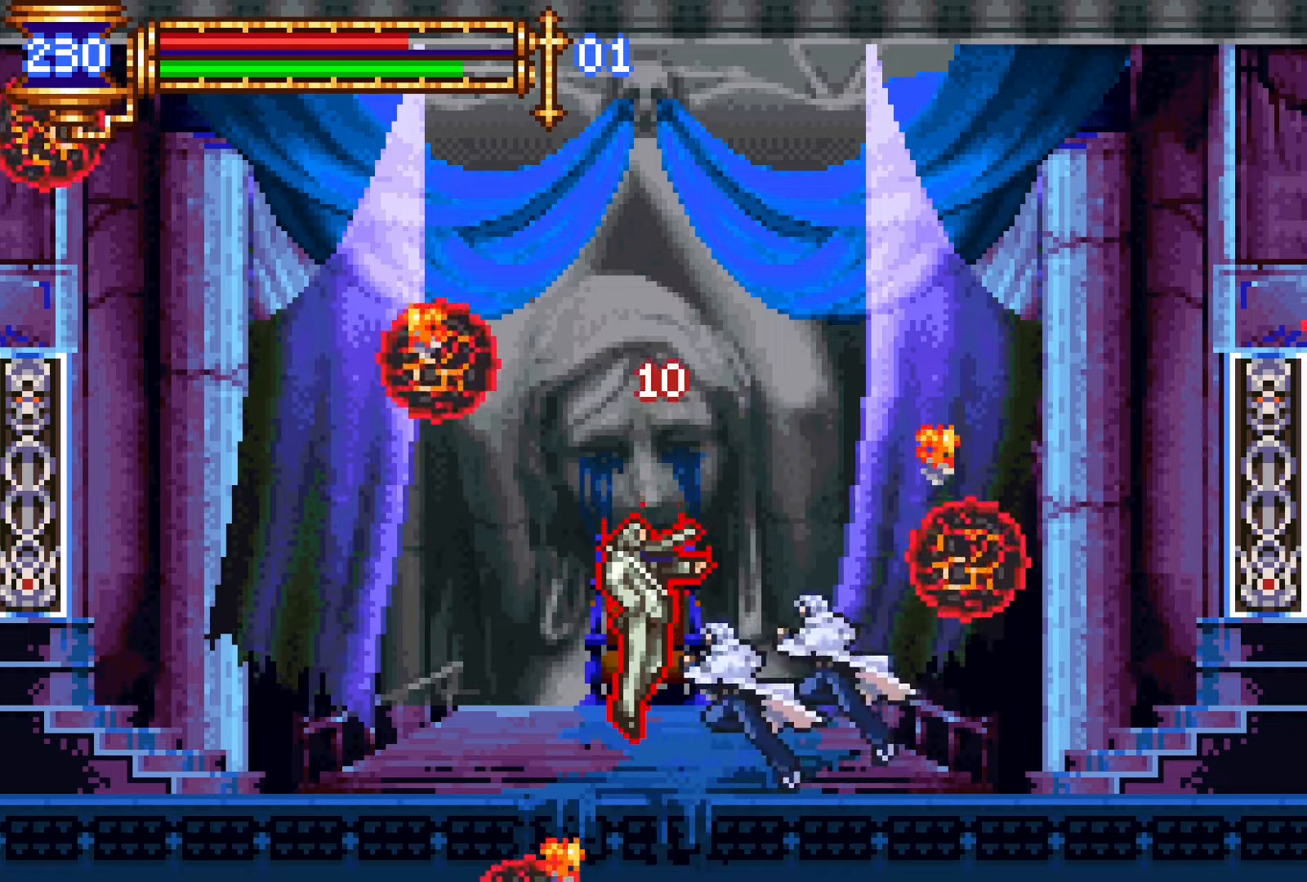
{"buttons": ["SQUARE", "L1", "DPAD_LEFT"], "events": [[50, "L1", "up"], [66, "SQUARE", "up"], [83, "DPAD_LEFT", "up"], [383, "L1", "down"], [450, "CROSS", "down"], [466, "DPAD_LEFT", "down"], [466, "SQUARE", "down"], [500, "CROSS", "up"]]}
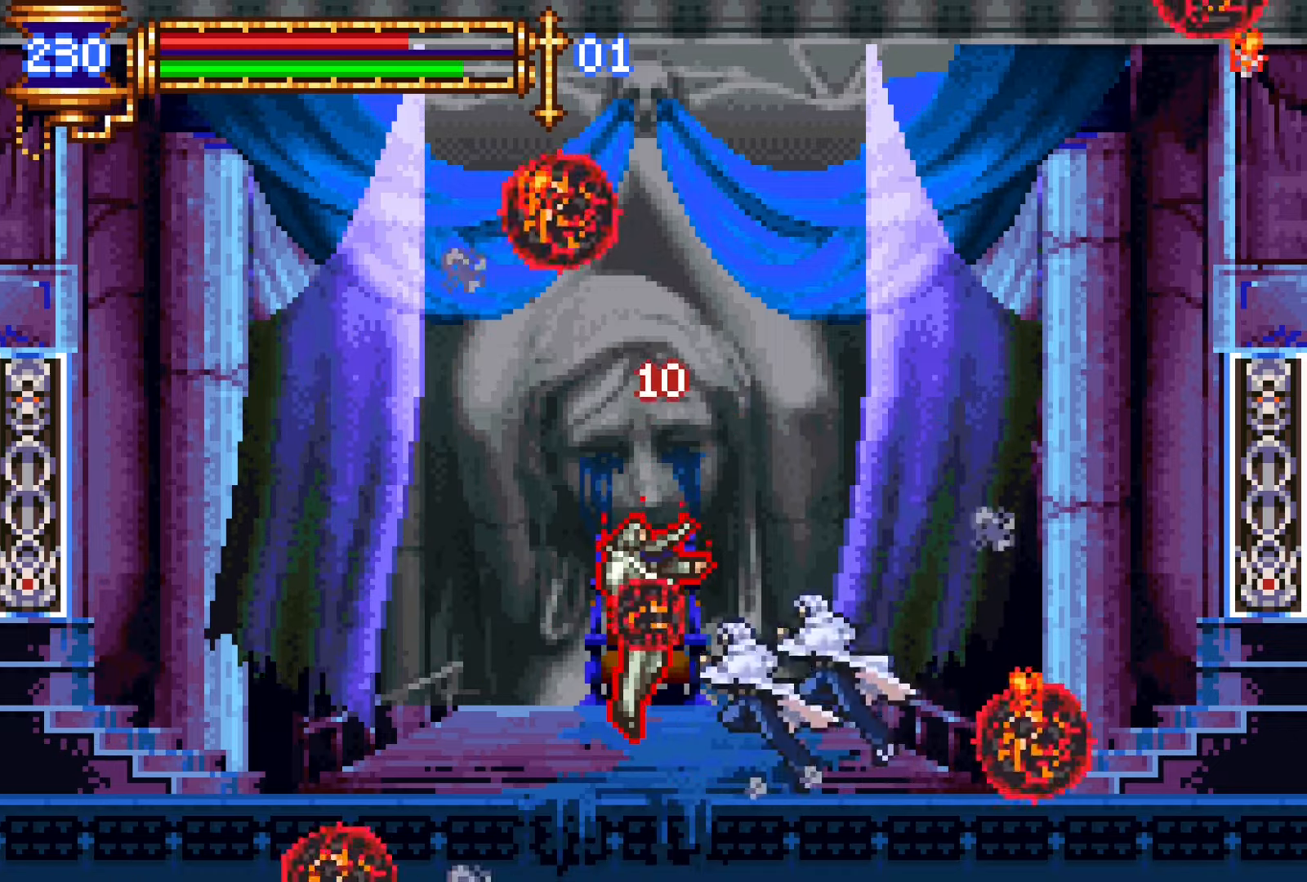
{"buttons": ["L1"], "events": [[33, "L1", "up"], [66, "SQUARE", "up"], [83, "DPAD_LEFT", "up"], [366, "L1", "down"]]}
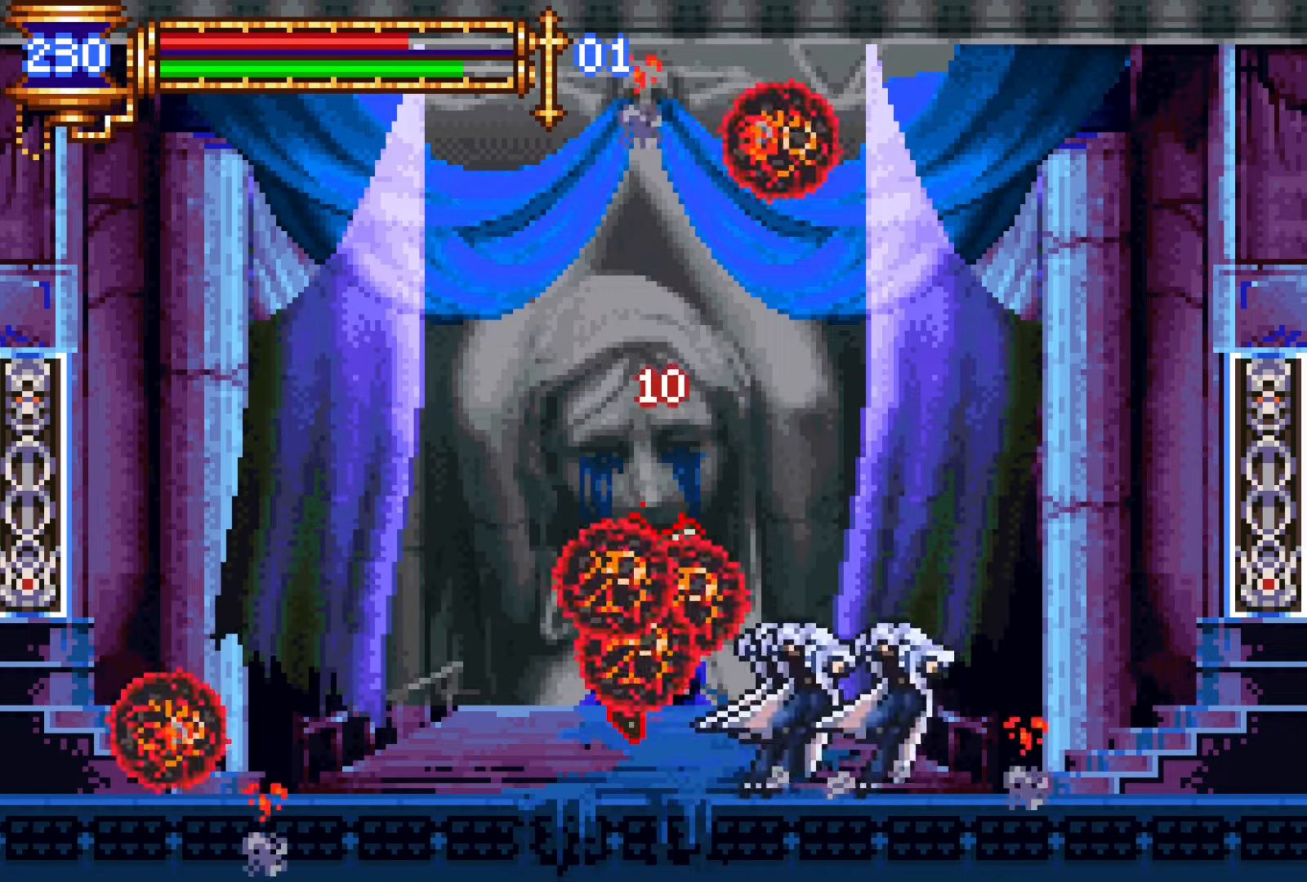
{"buttons": ["L1"], "events": [[16, "CROSS", "down"], [16, "L1", "up"], [50, "DPAD_LEFT", "down"], [50, "SQUARE", "down"], [66, "CROSS", "up"], [150, "SQUARE", "up"], [166, "DPAD_LEFT", "up"], [466, "L1", "down"]]}
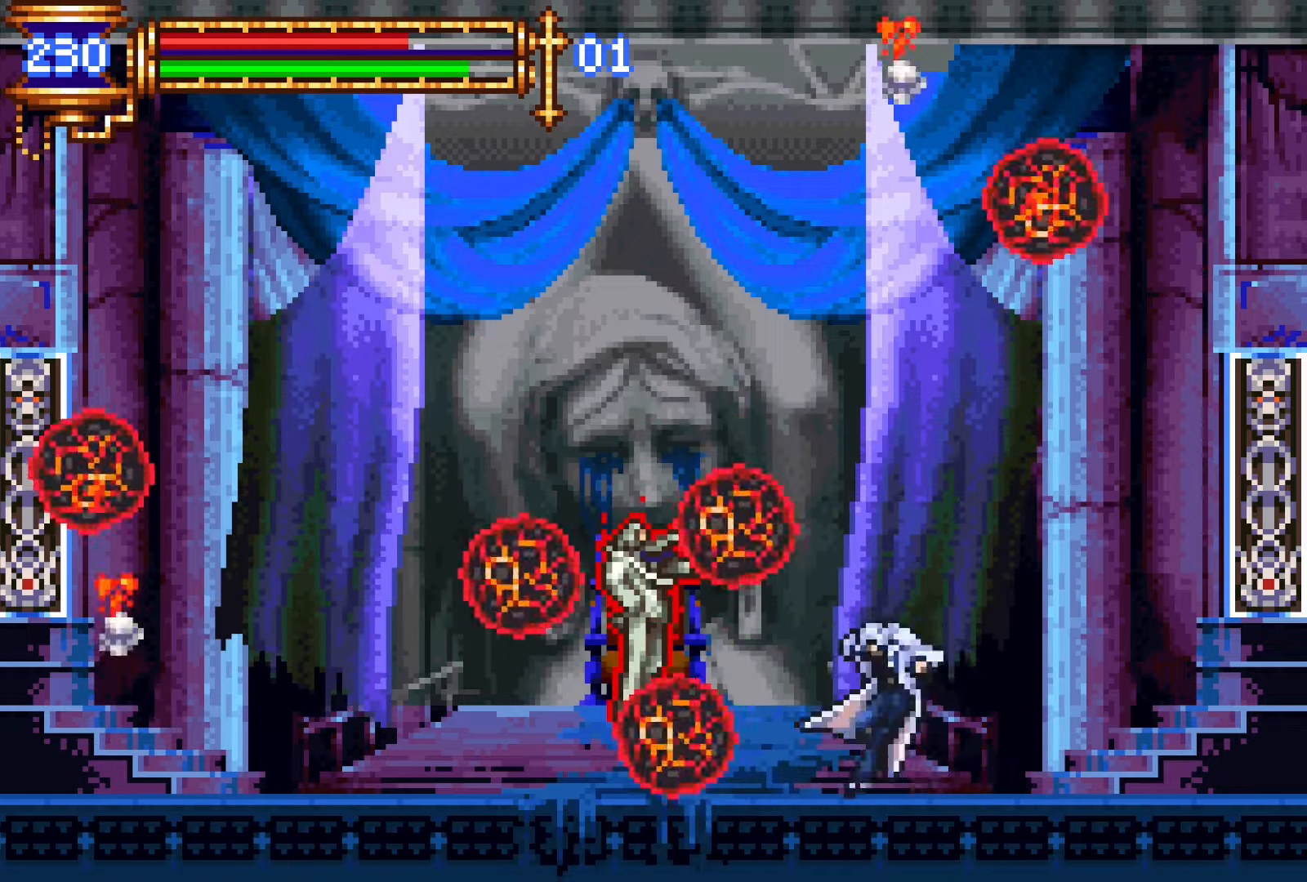
{"buttons": [], "events": [[16, "CROSS", "down"], [66, "CROSS", "up"], [133, "L1", "up"]]}
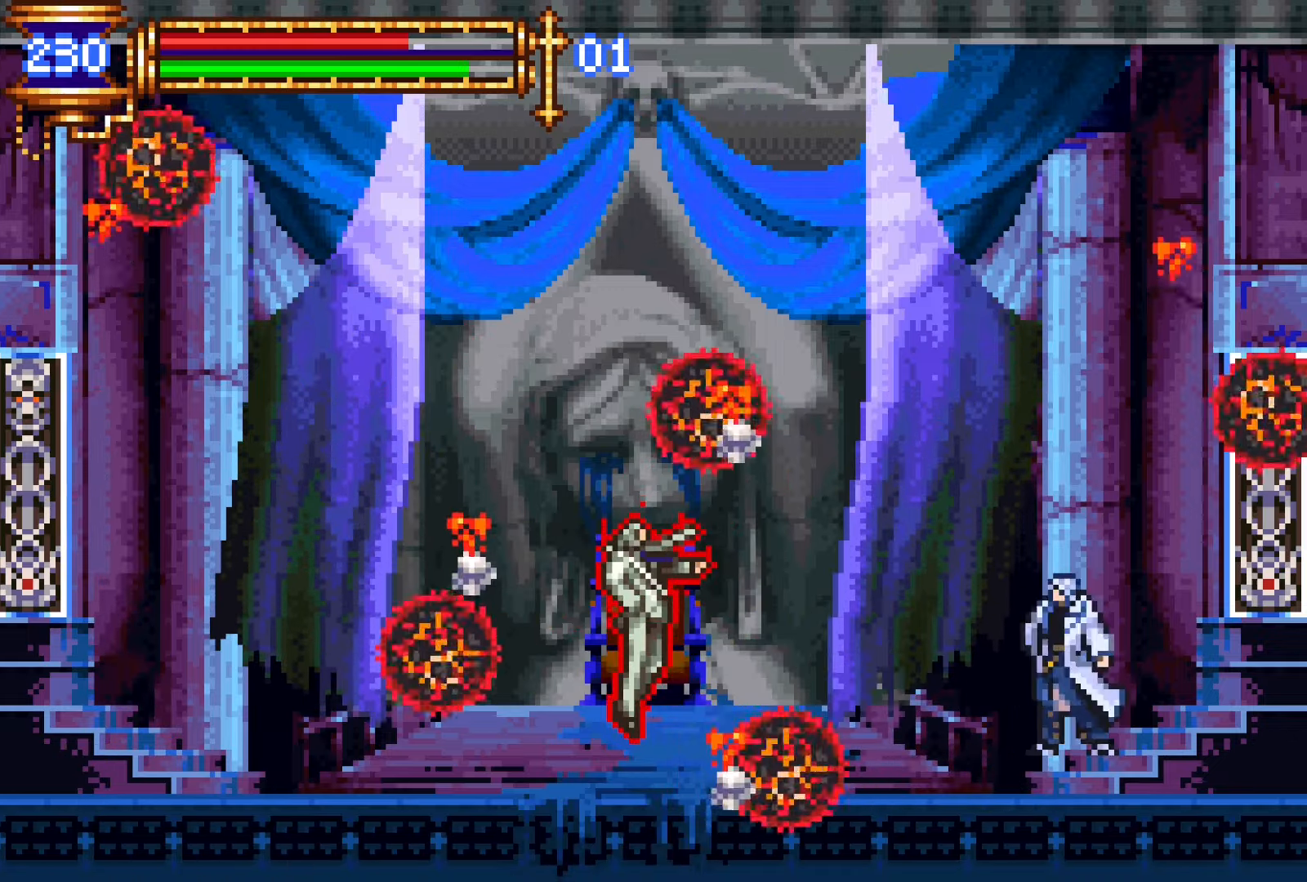
{"buttons": ["DPAD_LEFT"], "events": [[16, "CROSS", "down"], [166, "CROSS", "up"], [200, "DPAD_LEFT", "down"], [266, "CROSS", "down"], [400, "CROSS", "up"]]}
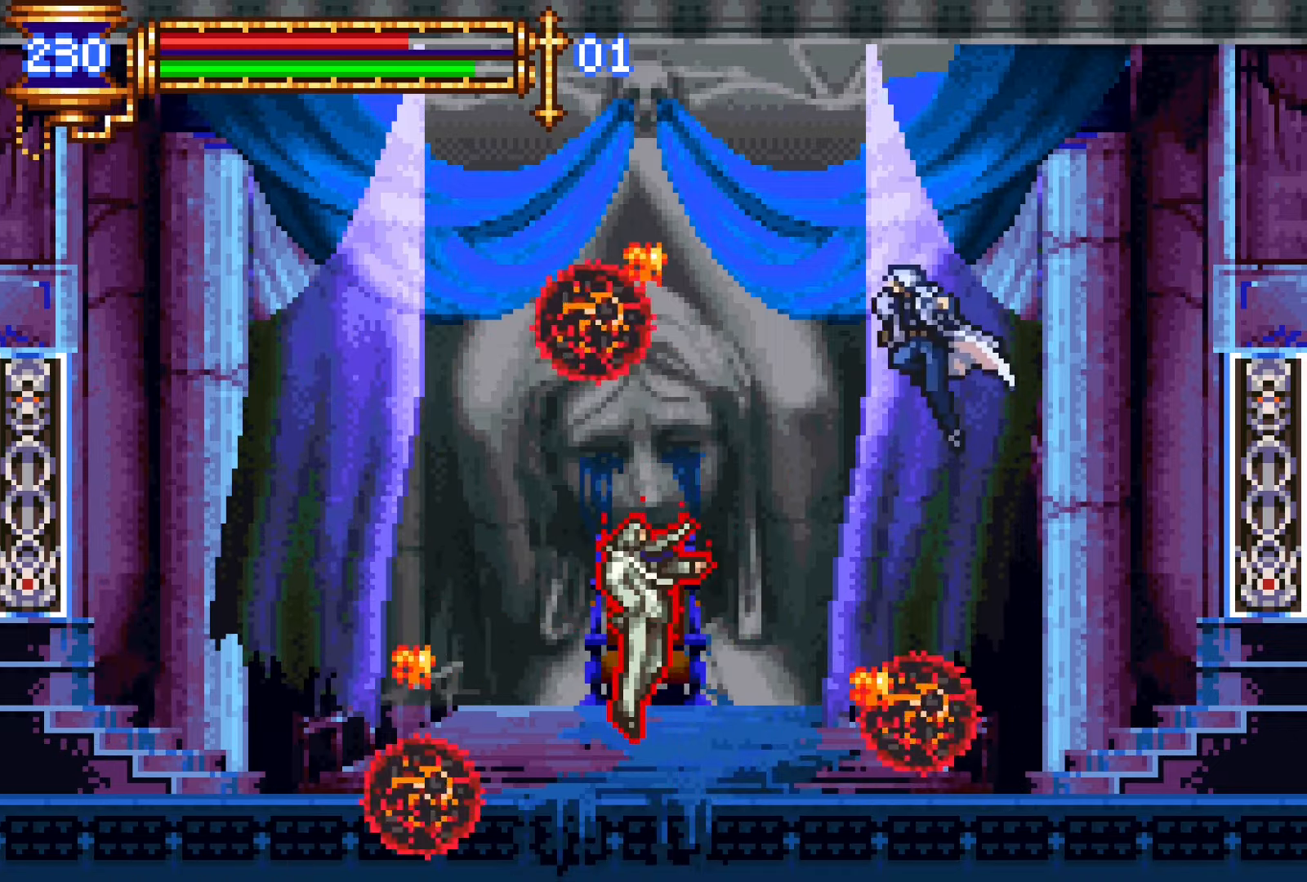
{"buttons": [], "events": [[250, "DPAD_LEFT", "up"], [266, "SQUARE", "down"], [350, "SQUARE", "up"]]}
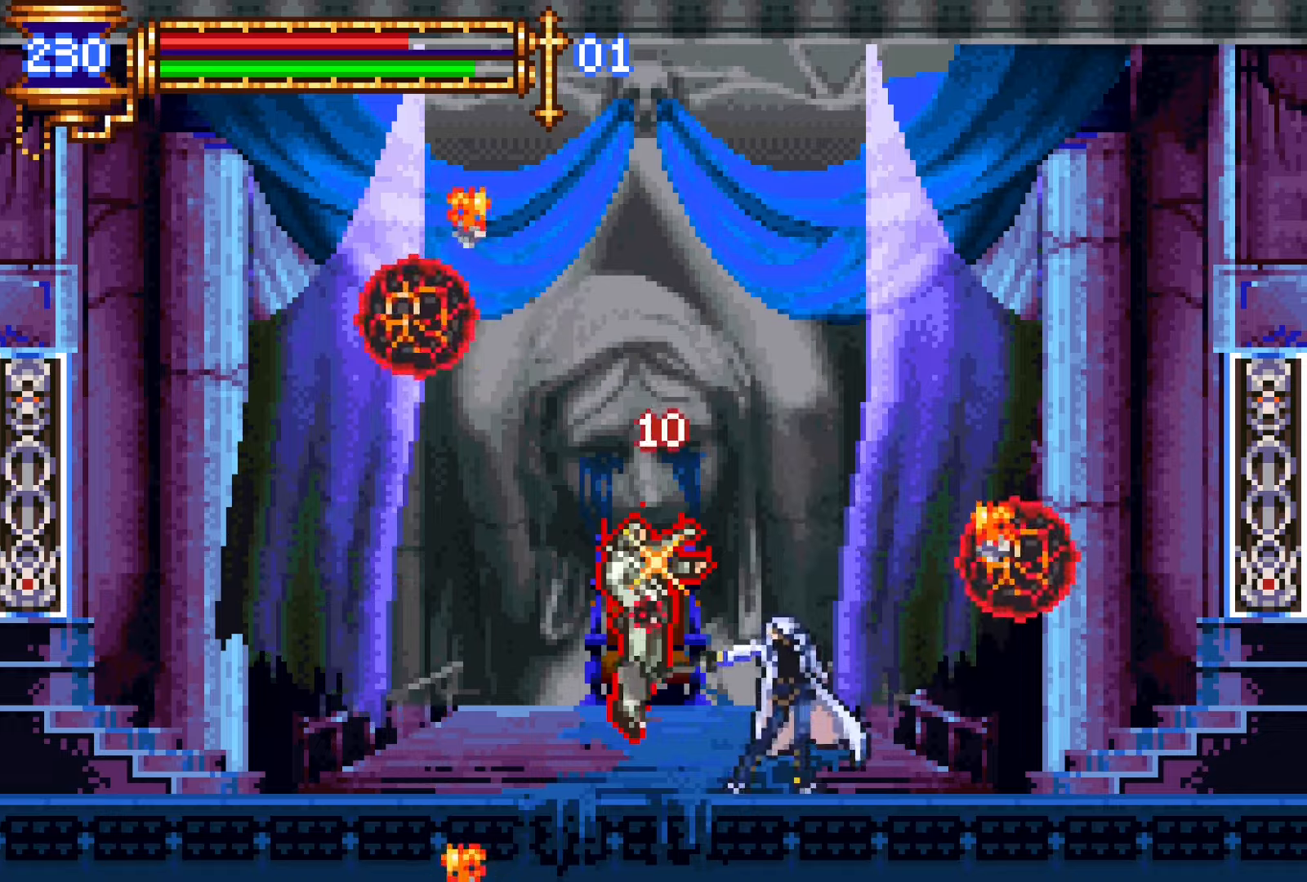
{"buttons": ["L1"], "events": [[50, "L1", "down"], [100, "DPAD_LEFT", "down"], [116, "CROSS", "down"], [133, "SQUARE", "down"], [150, "CROSS", "up"], [183, "L1", "up"], [200, "SQUARE", "up"], [216, "DPAD_LEFT", "up"], [500, "L1", "down"]]}
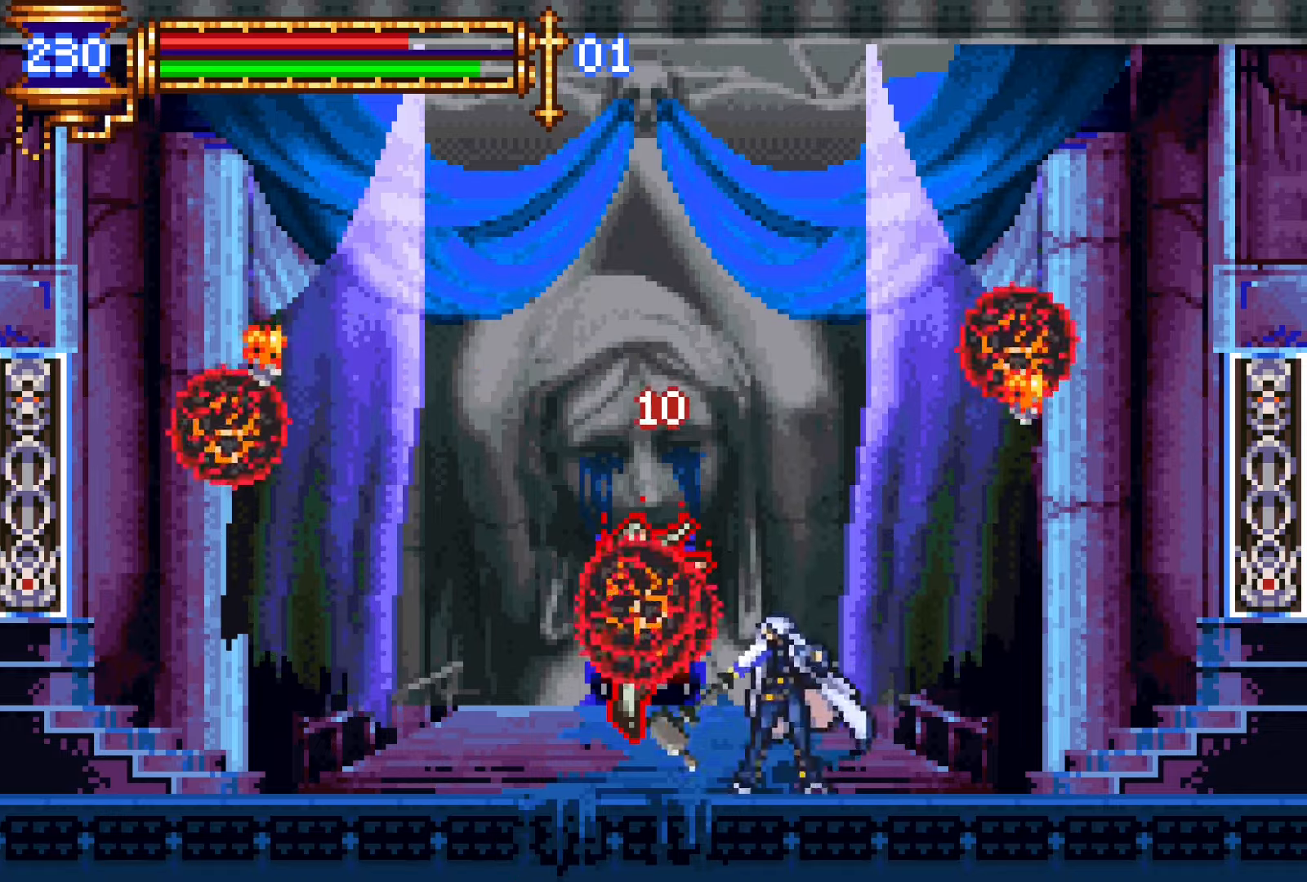
{"buttons": ["L1"], "events": [[66, "CROSS", "down"], [100, "DPAD_LEFT", "down"], [100, "SQUARE", "down"], [116, "CROSS", "up"], [150, "L1", "up"], [166, "SQUARE", "up"], [200, "DPAD_LEFT", "up"], [483, "L1", "down"]]}
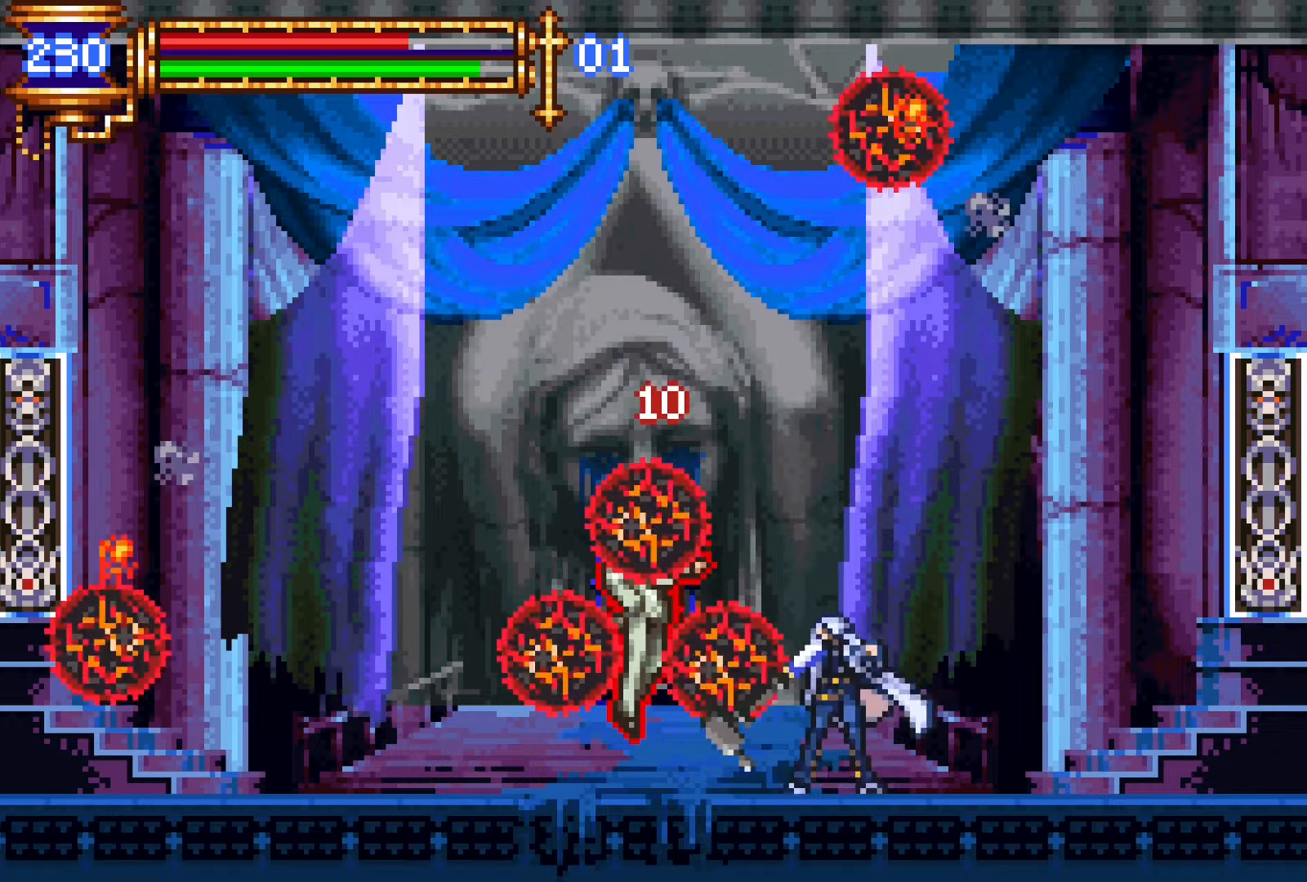
{"buttons": ["DPAD_LEFT"], "events": [[50, "CROSS", "down"], [100, "CROSS", "up"], [133, "L1", "up"], [350, "DPAD_LEFT", "down"]]}
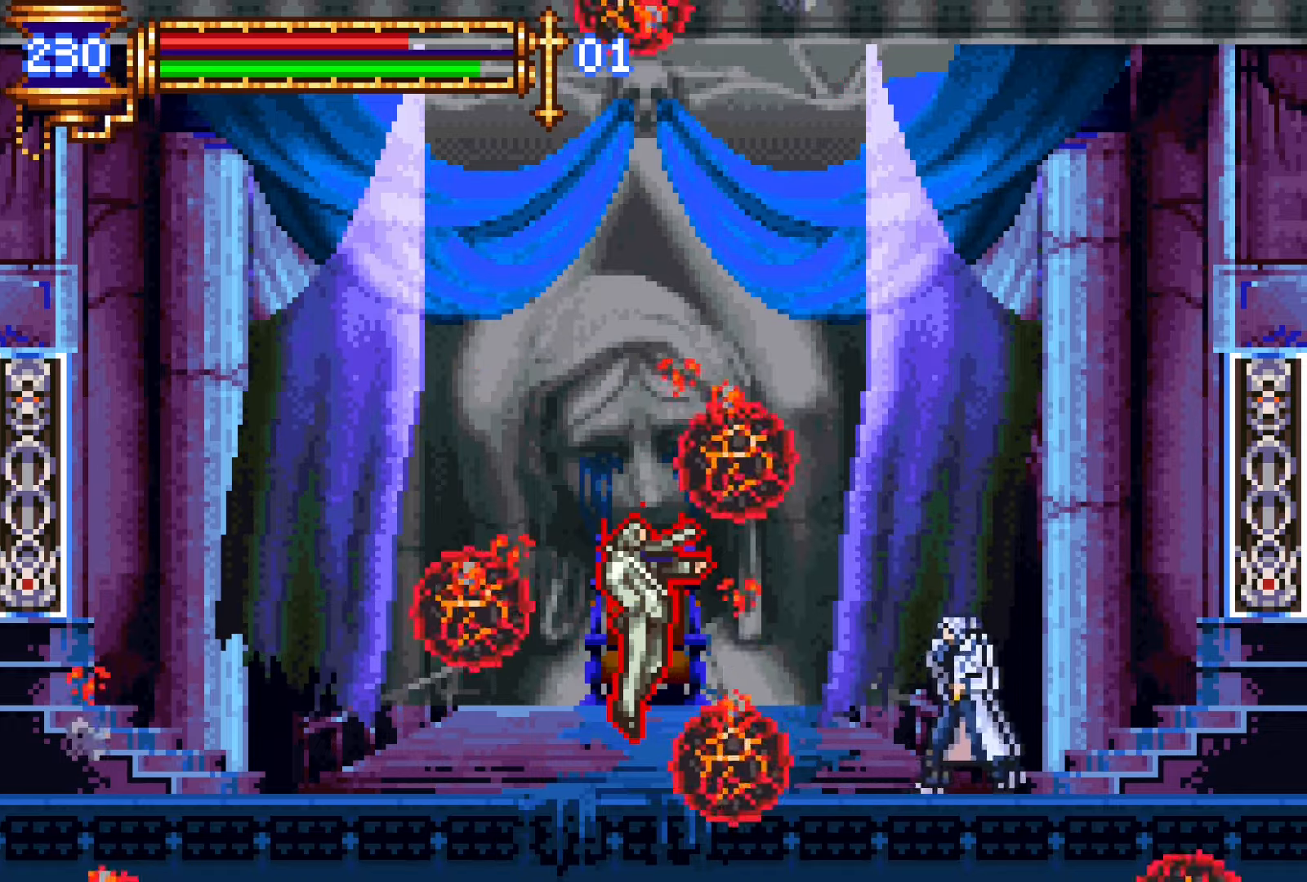
{"buttons": [], "events": [[16, "CROSS", "down"], [50, "SQUARE", "down"], [66, "CROSS", "up"], [116, "SQUARE", "up"], [316, "DPAD_LEFT", "up"]]}
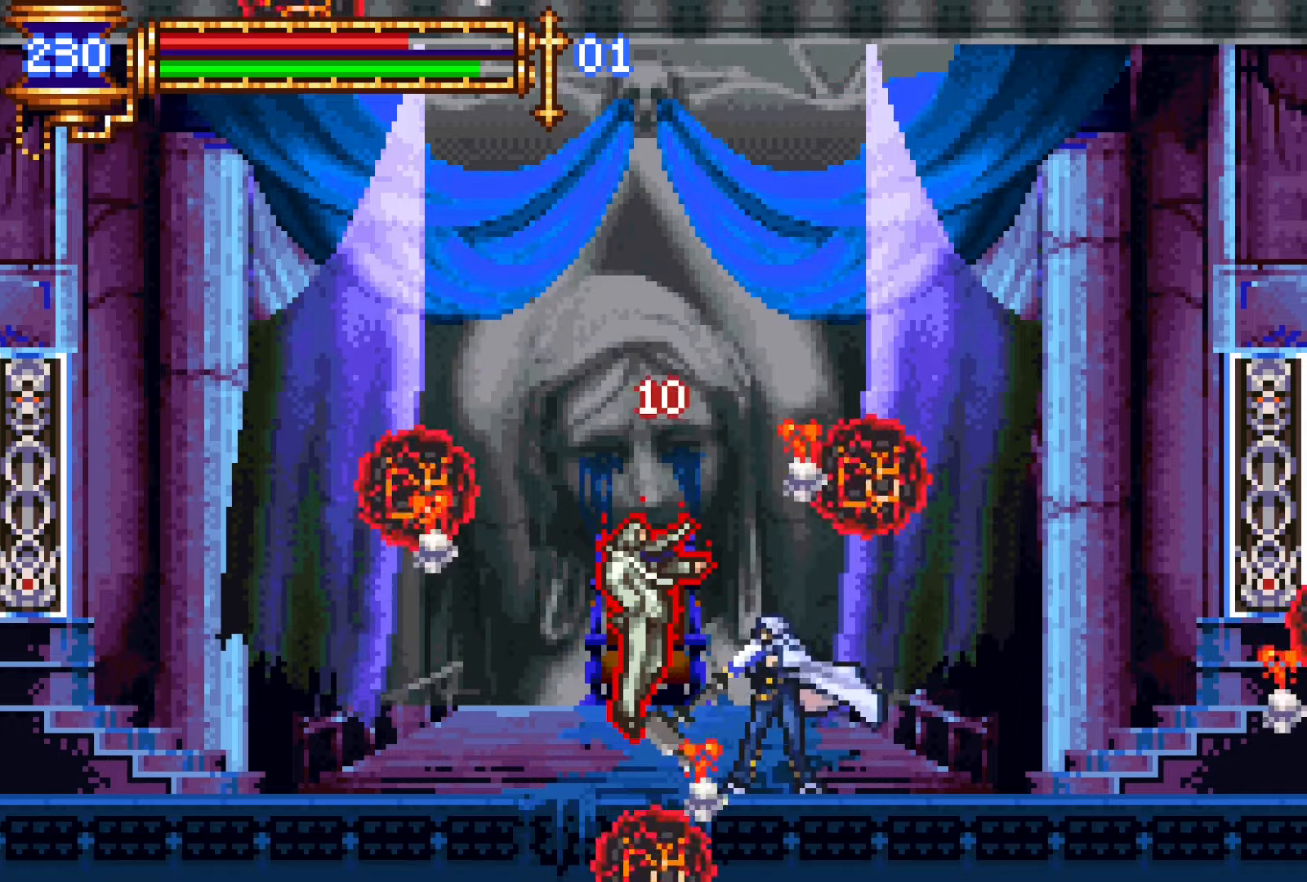
{"buttons": [], "events": []}
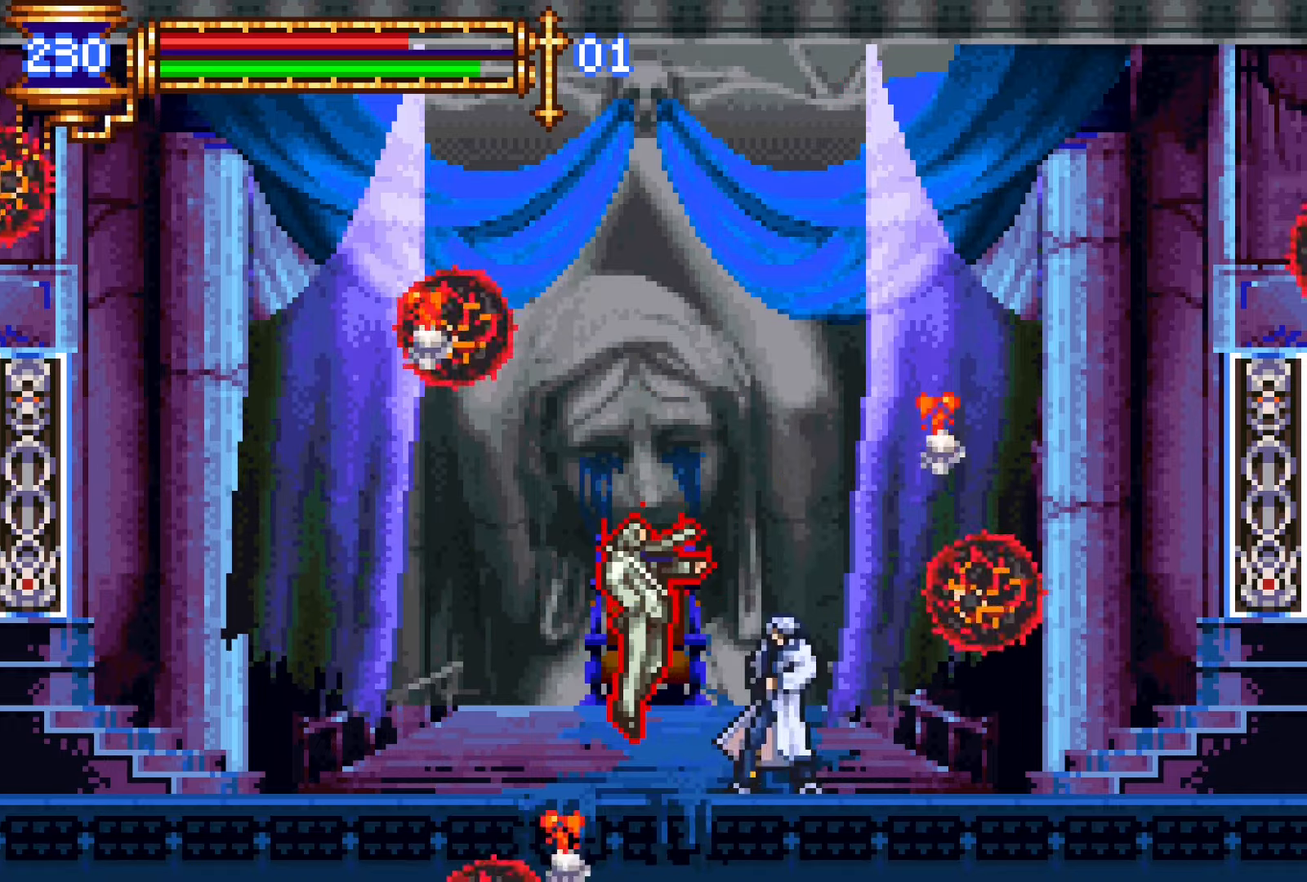
{"buttons": [], "events": [[16, "SQUARE", "down"], [100, "SQUARE", "up"], [316, "L1", "down"], [366, "CROSS", "down"], [366, "DPAD_LEFT", "down"], [400, "SQUARE", "down"], [416, "CROSS", "up"], [466, "DPAD_LEFT", "up"], [466, "L1", "up"], [483, "SQUARE", "up"]]}
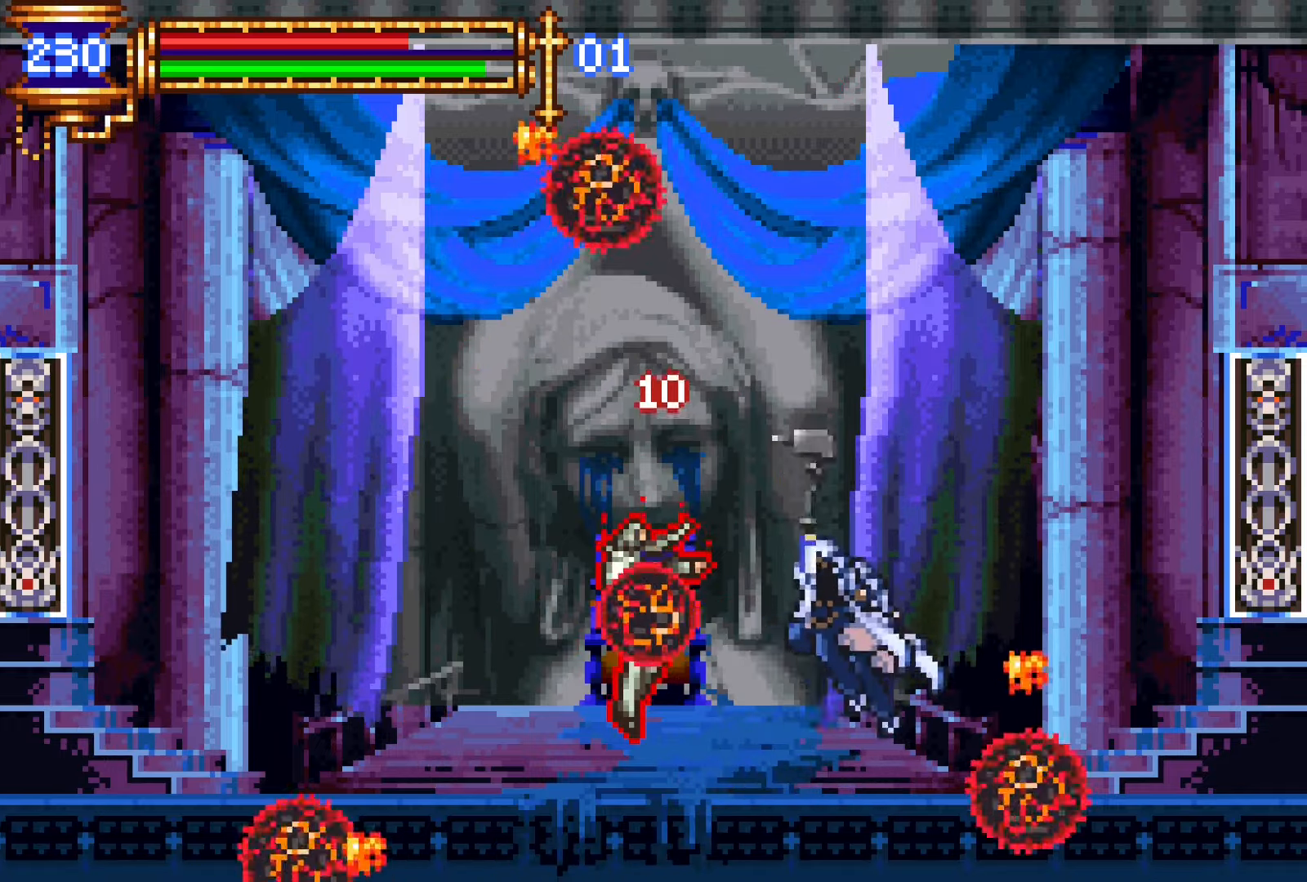
{"buttons": ["CROSS", "DPAD_LEFT"], "events": [[283, "L1", "down"], [433, "CROSS", "down"], [433, "L1", "up"], [466, "DPAD_LEFT", "down"]]}
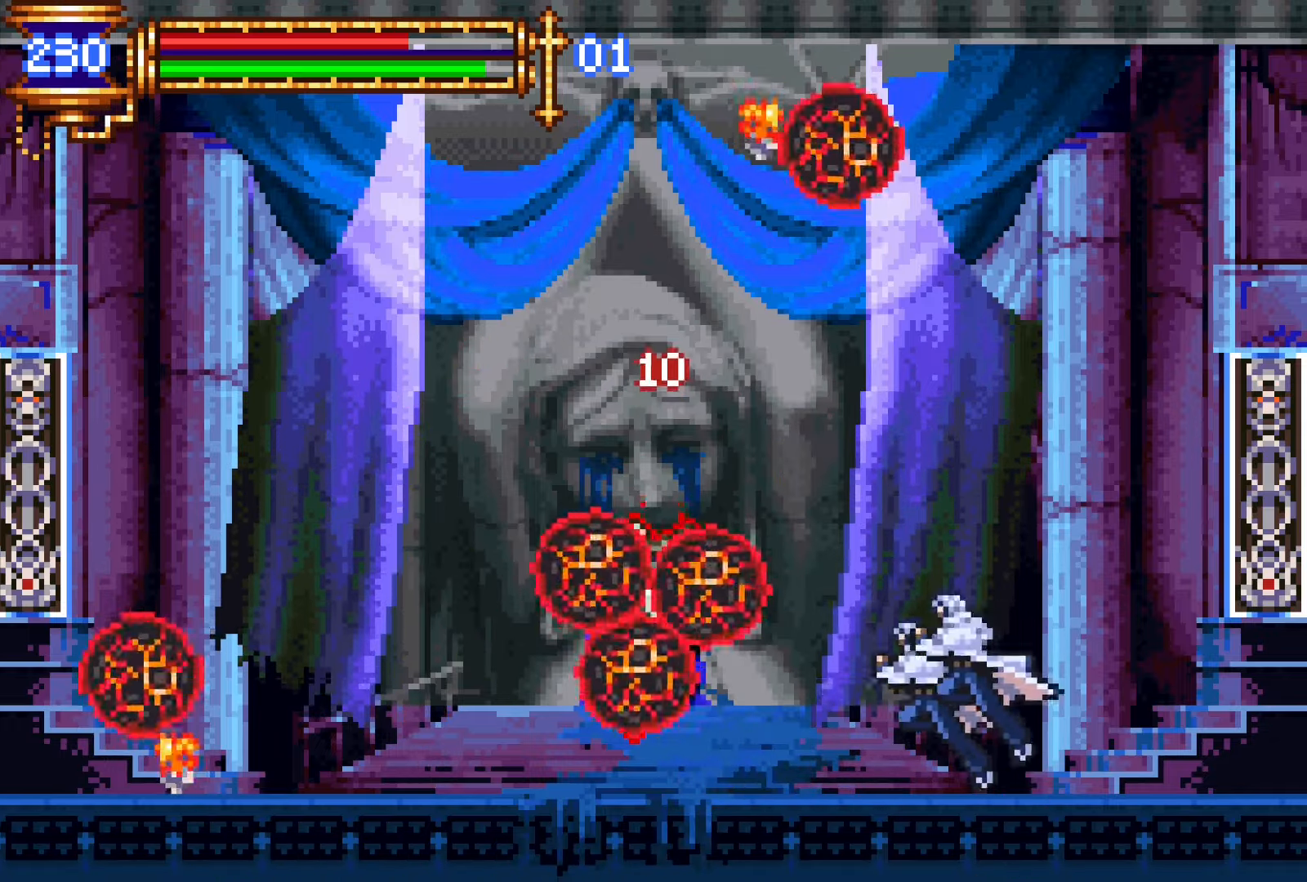
{"buttons": ["CROSS", "L1"], "events": [[16, "CROSS", "up"], [133, "SQUARE", "down"], [183, "DPAD_LEFT", "up"], [200, "SQUARE", "up"], [416, "L1", "down"], [483, "CROSS", "down"]]}
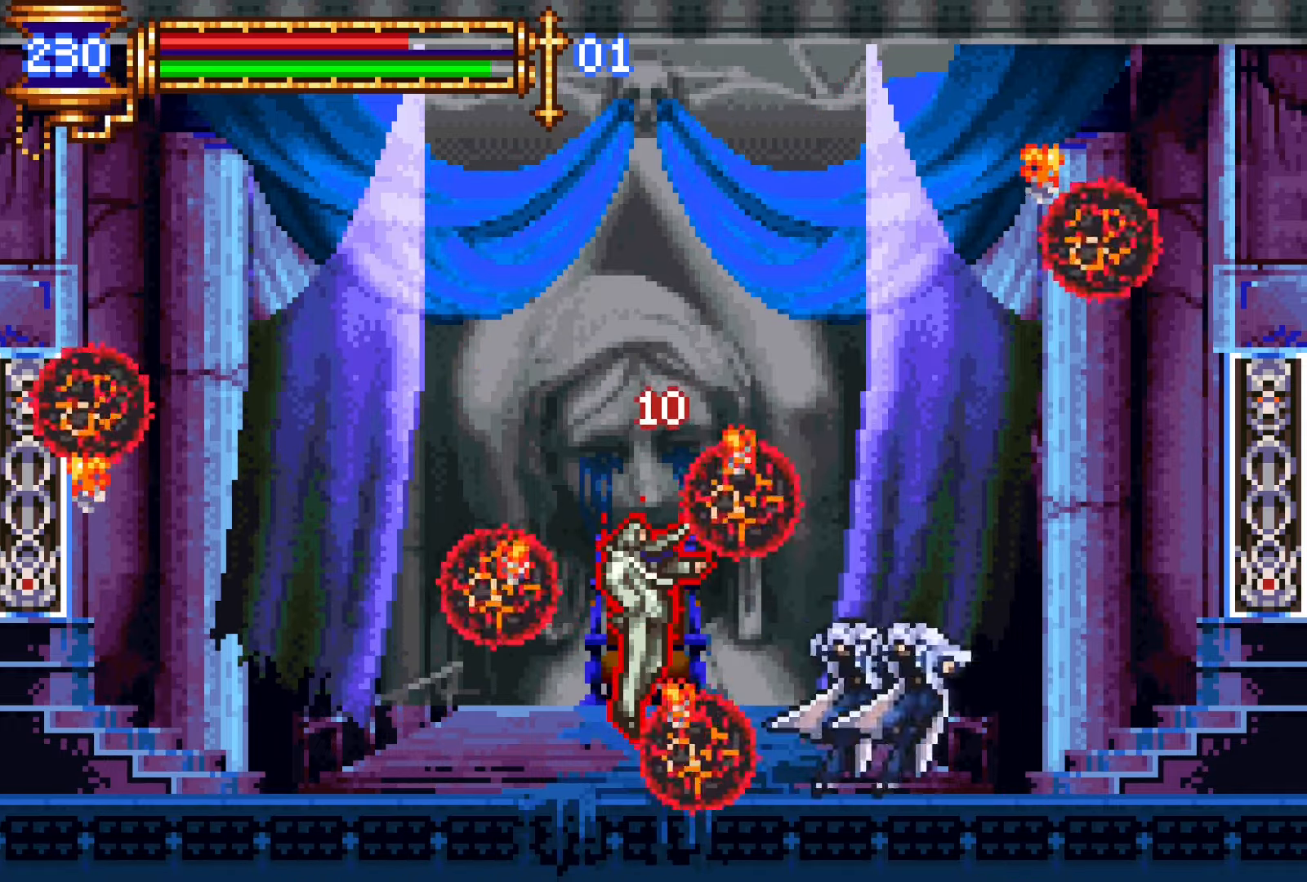
{"buttons": ["DPAD_LEFT"], "events": [[33, "CROSS", "up"], [83, "L1", "up"], [416, "CROSS", "down"], [466, "DPAD_LEFT", "down"], [500, "CROSS", "up"]]}
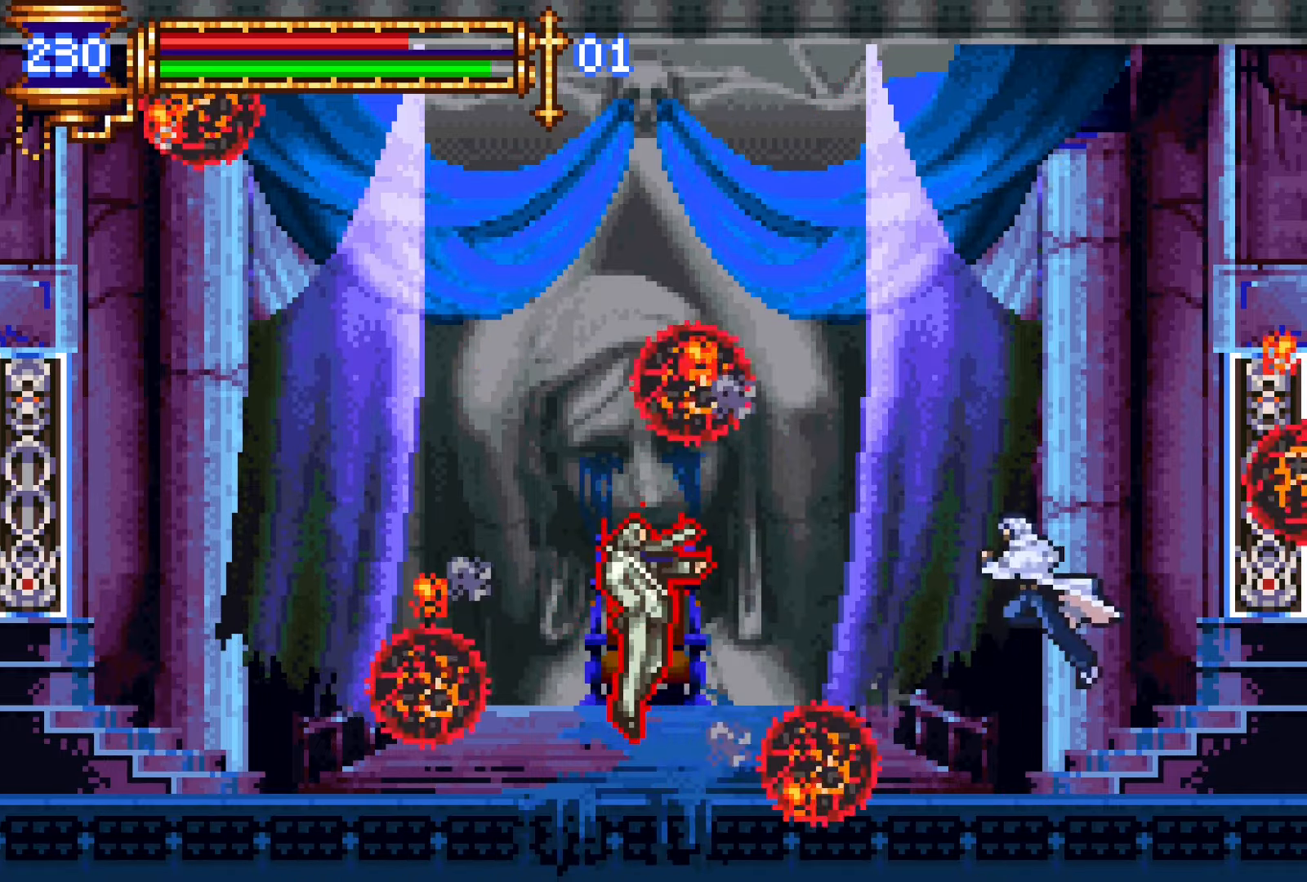
{"buttons": ["SQUARE"], "events": [[83, "CROSS", "down"], [166, "CROSS", "up"], [500, "DPAD_LEFT", "up"], [500, "SQUARE", "down"]]}
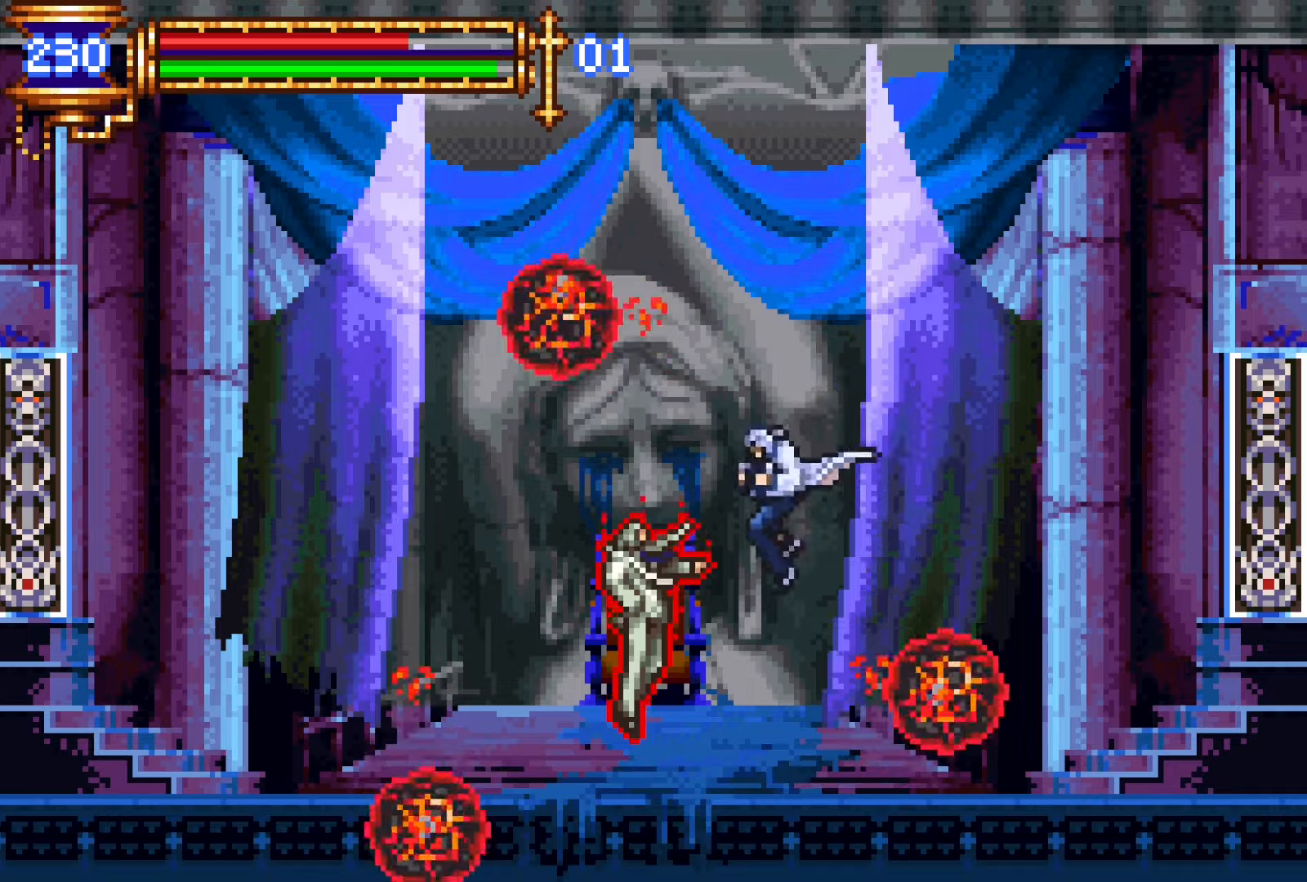
{"buttons": [], "events": [[66, "SQUARE", "up"], [250, "L1", "down"], [300, "DPAD_LEFT", "down"], [316, "CROSS", "down"], [333, "SQUARE", "down"], [350, "CROSS", "up"], [350, "L1", "up"], [400, "DPAD_LEFT", "up"], [400, "SQUARE", "up"]]}